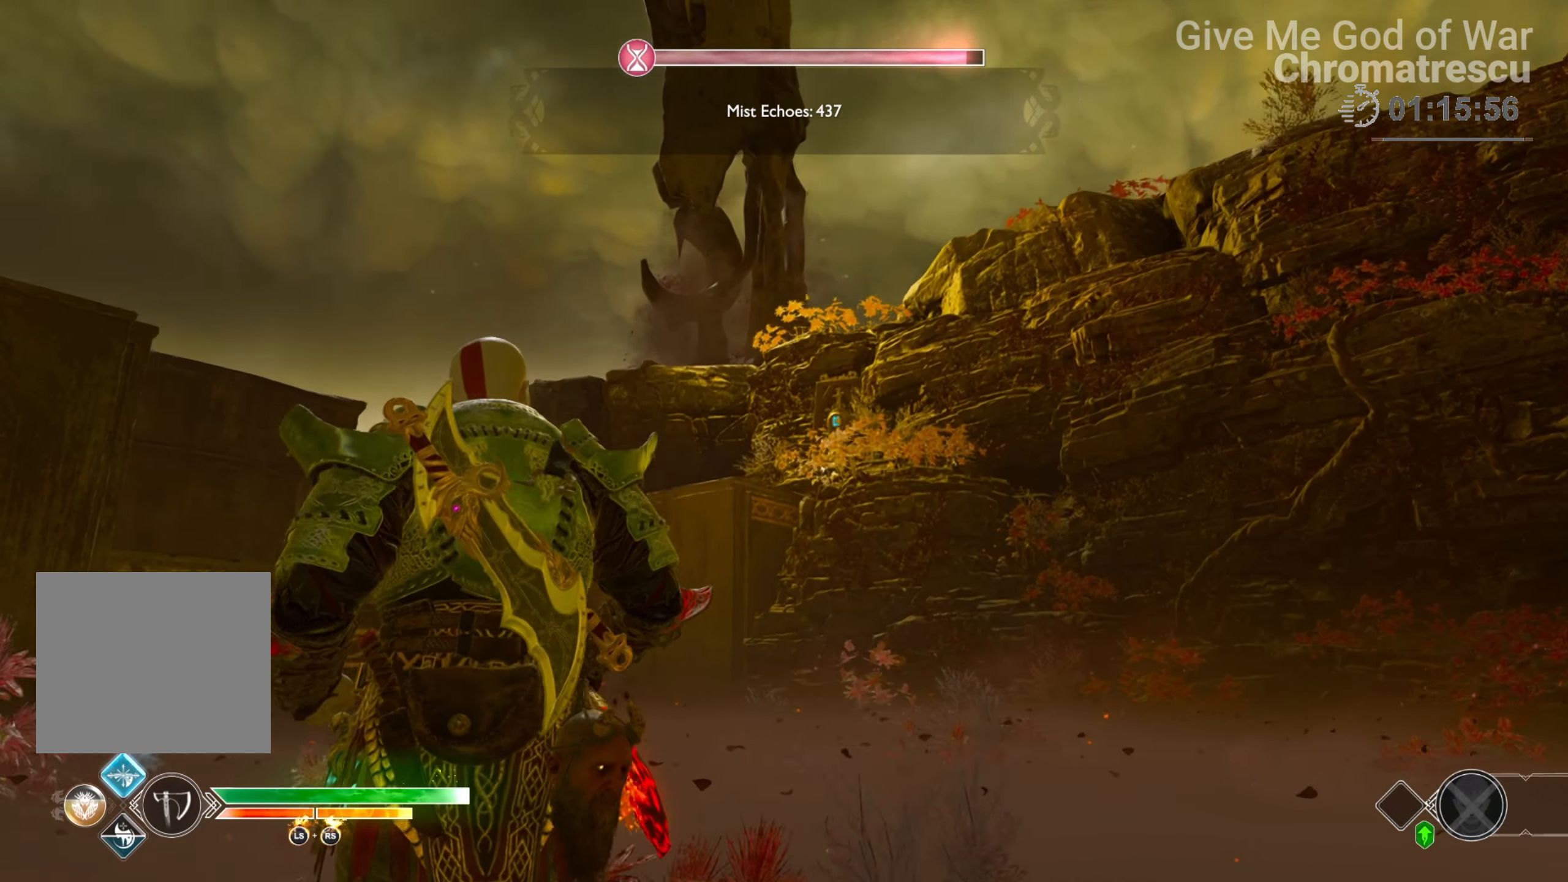
Gameplay with a controller (PlayStation layout); each line is a JSON object with the inputs held at the frame after it. "events" lists button and stick changes between this image and that frame as [ms after this image, input, new state], when the widget could be followed in between.
{"buttons": ["L3"], "left_stick": "up-left", "right_stick": "left", "events": [[34, "left_stick", "up"], [67, "L3", "down"], [254, "L3", "up"], [254, "left_stick", "up-left"], [423, "L3", "down"]]}
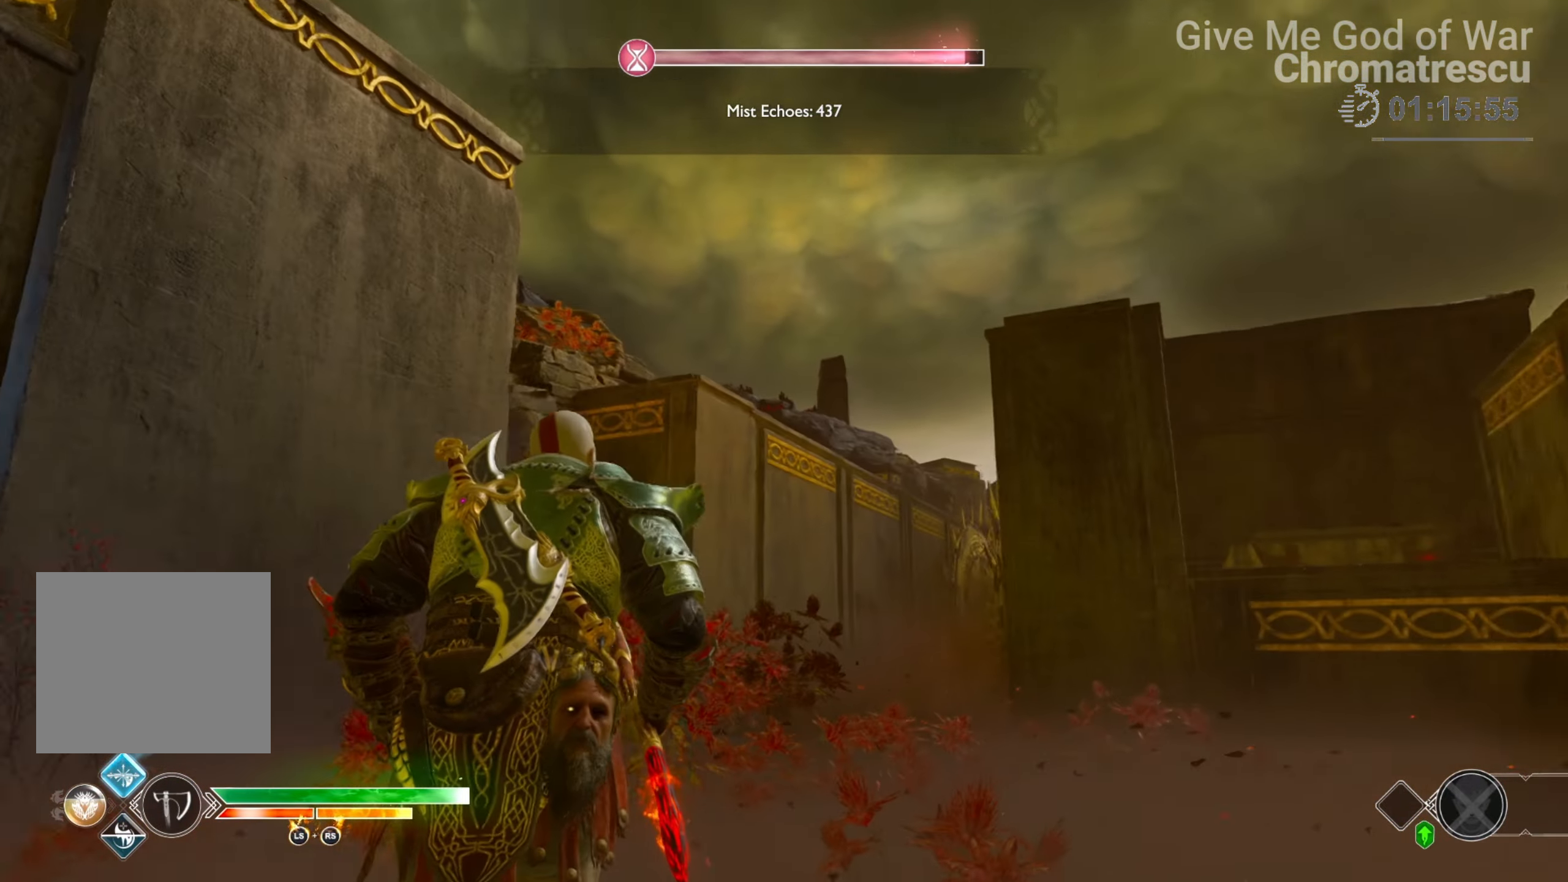
{"buttons": [], "left_stick": "right", "right_stick": "left", "events": [[51, "L3", "up"], [51, "left_stick", "up-right"], [51, "right_stick", "center"], [170, "left_stick", "right"], [271, "right_stick", "up"], [475, "right_stick", "left"]]}
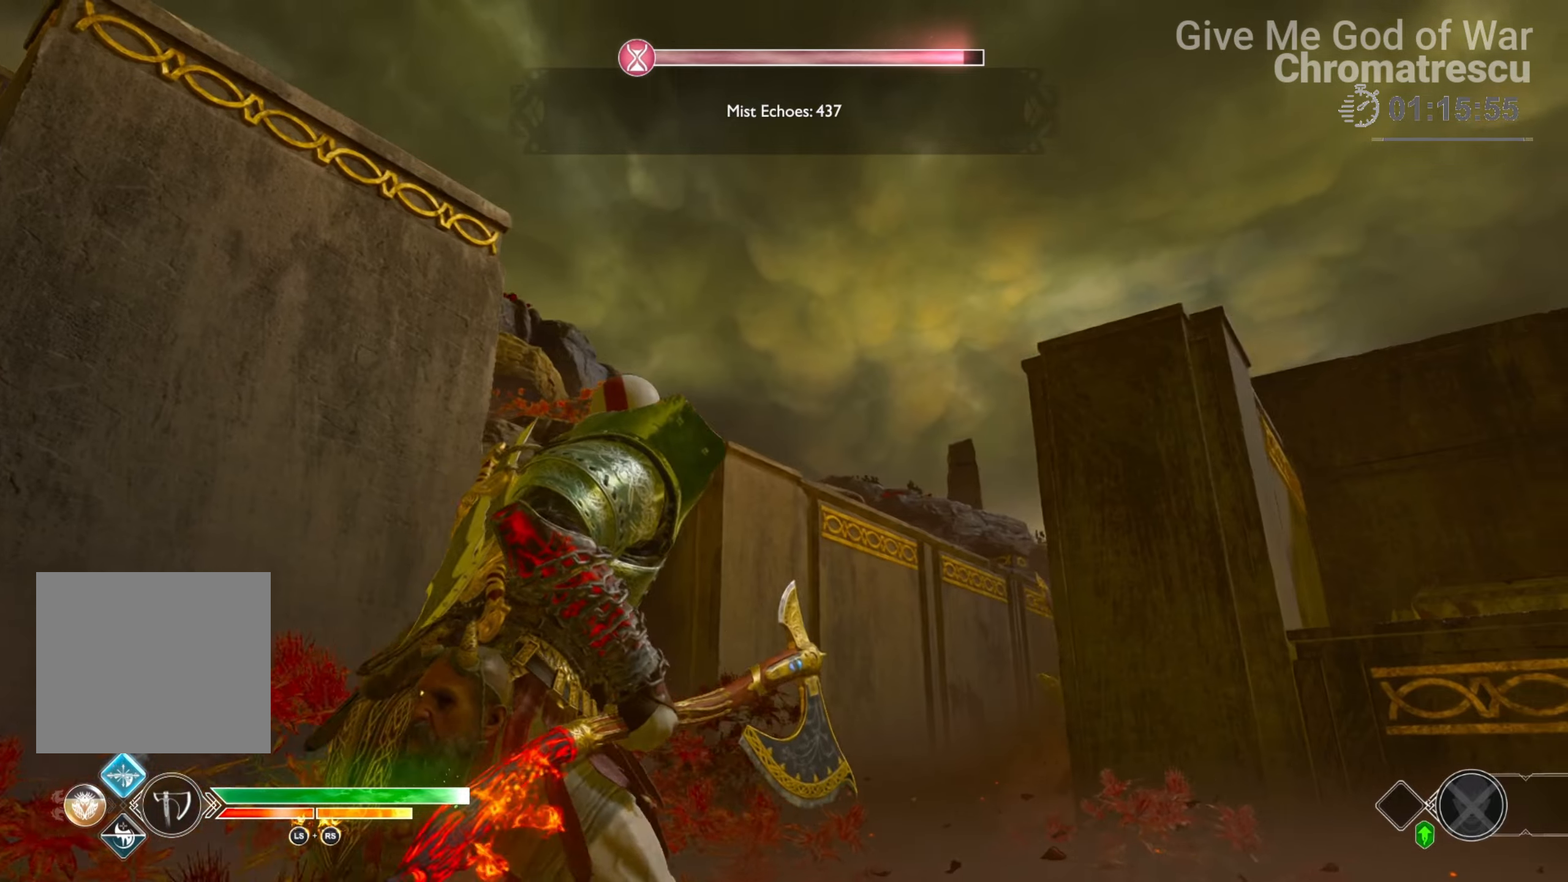
{"buttons": [], "left_stick": "right", "right_stick": "center", "events": [[220, "right_stick", "center"]]}
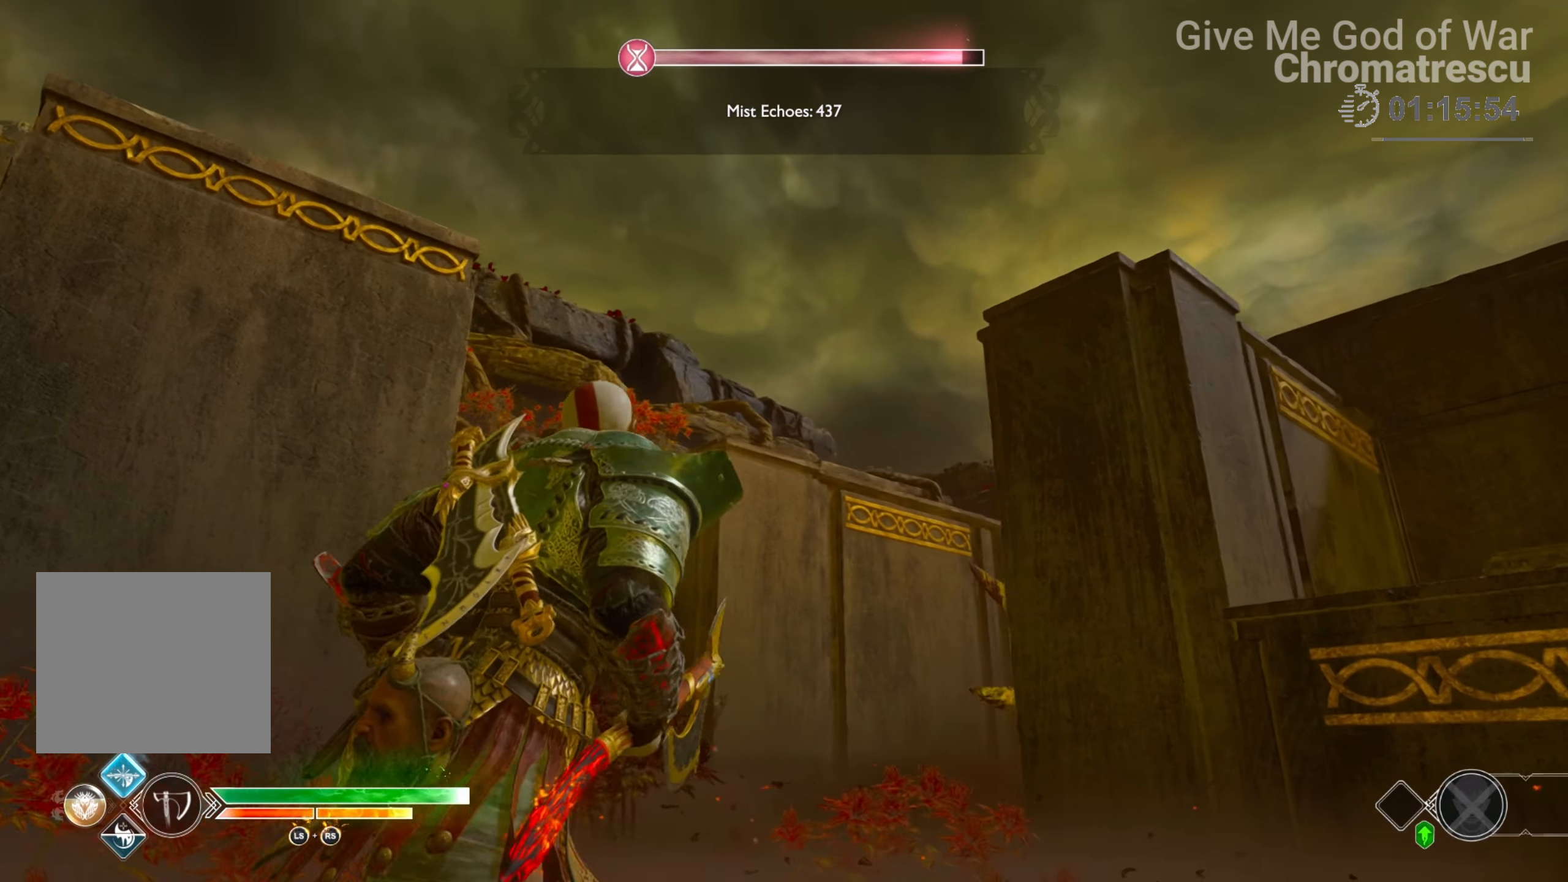
{"buttons": ["L2"], "left_stick": "down-left", "right_stick": "center", "events": [[51, "L2", "down"], [119, "left_stick", "down-left"], [170, "right_stick", "right"], [509, "right_stick", "center"]]}
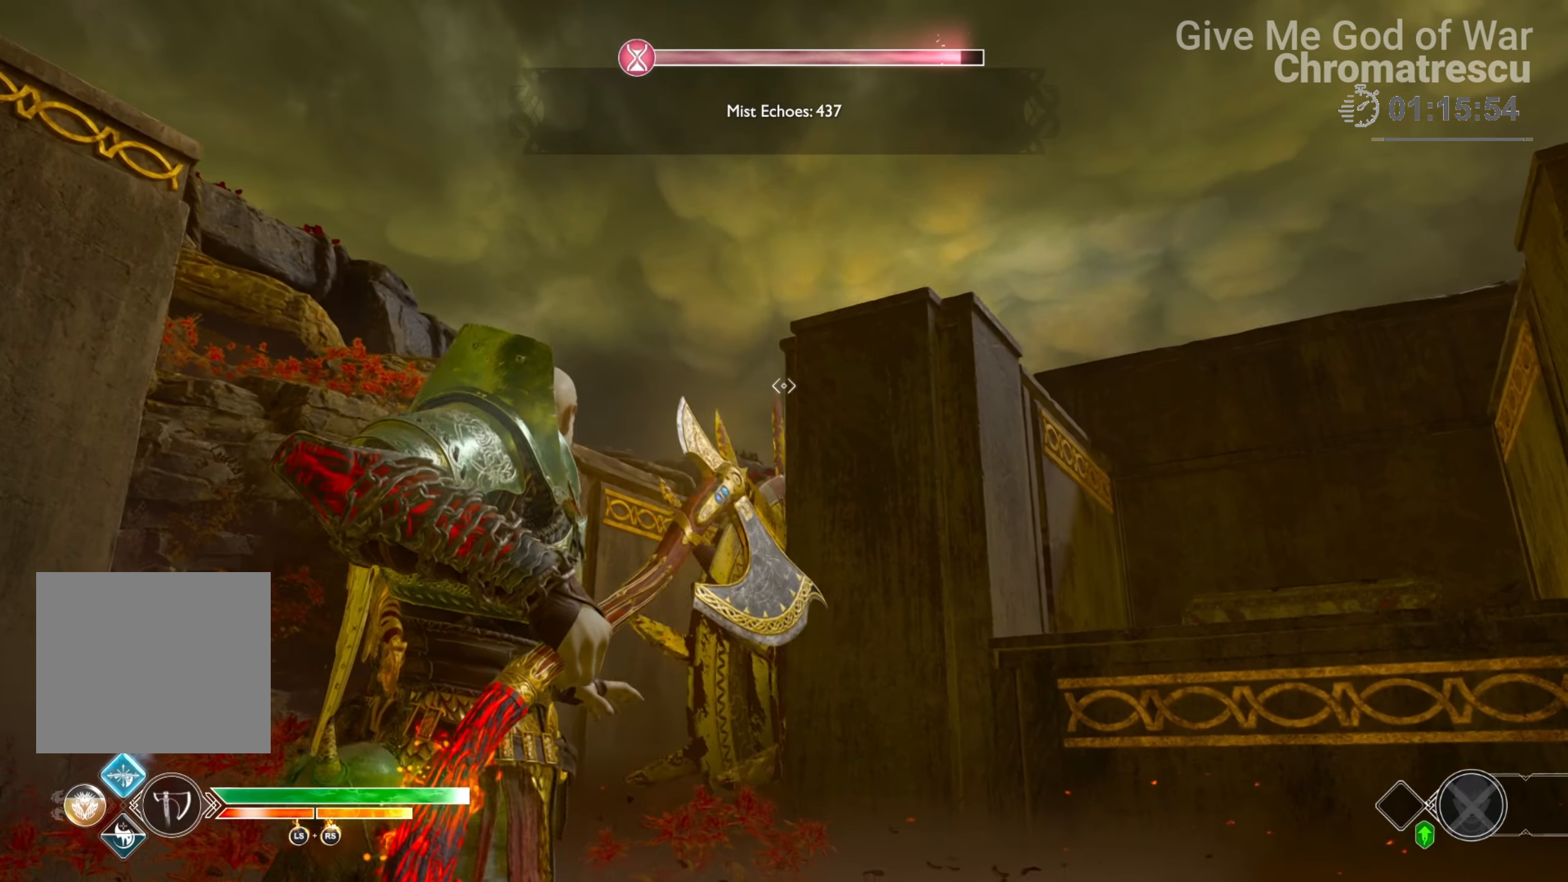
{"buttons": [], "left_stick": "down-left", "right_stick": "down", "events": [[407, "right_stick", "down"], [491, "L2", "up"]]}
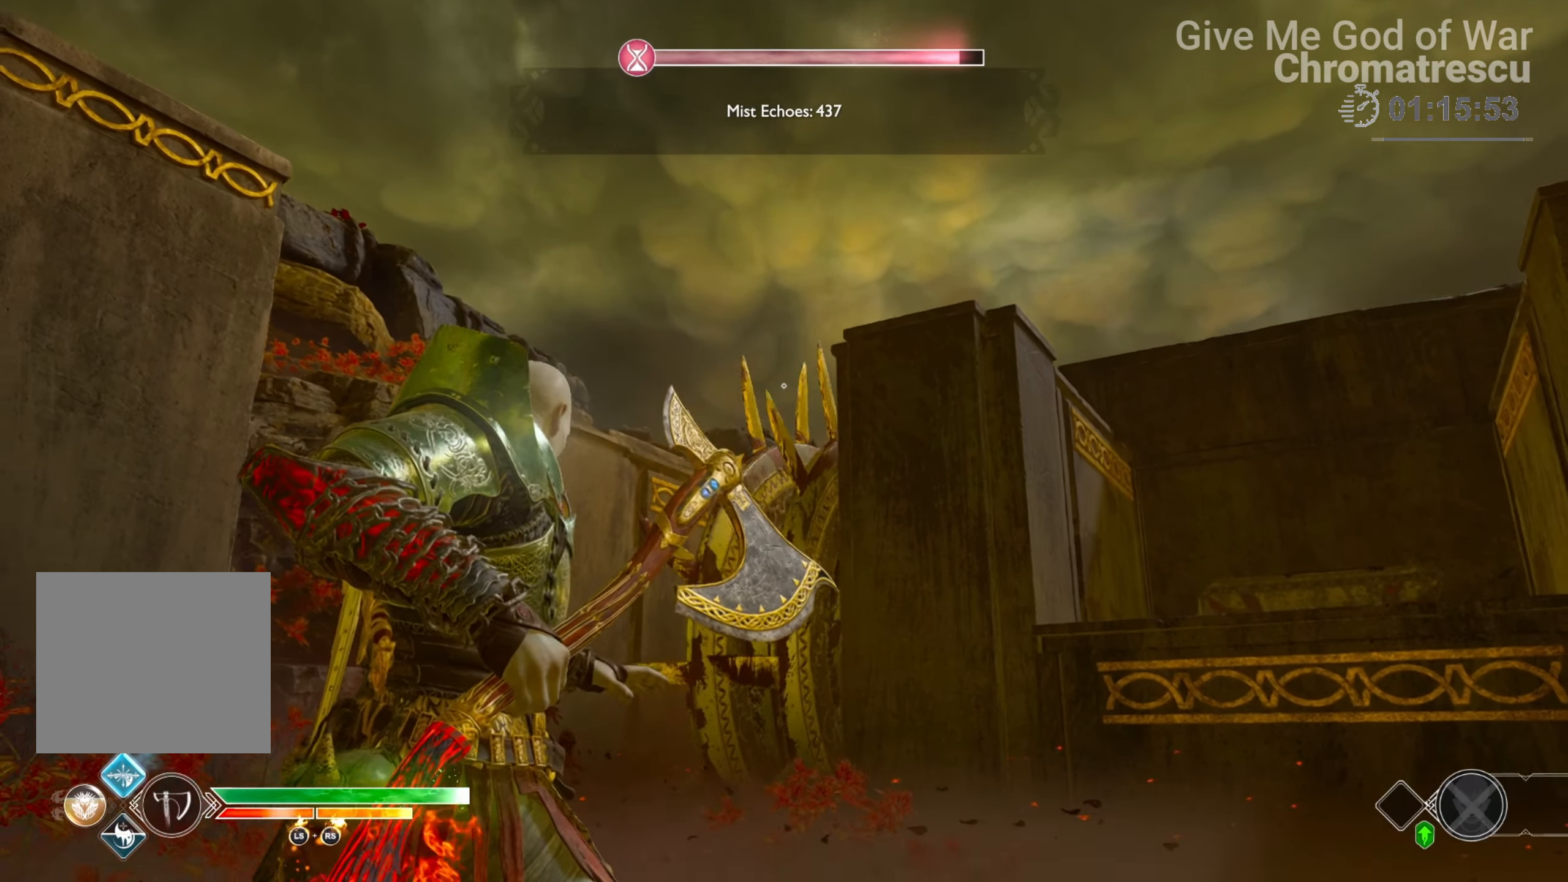
{"buttons": [], "left_stick": "down", "right_stick": "center", "events": [[34, "L3", "down"], [119, "right_stick", "center"], [187, "L3", "up"], [221, "left_stick", "down"]]}
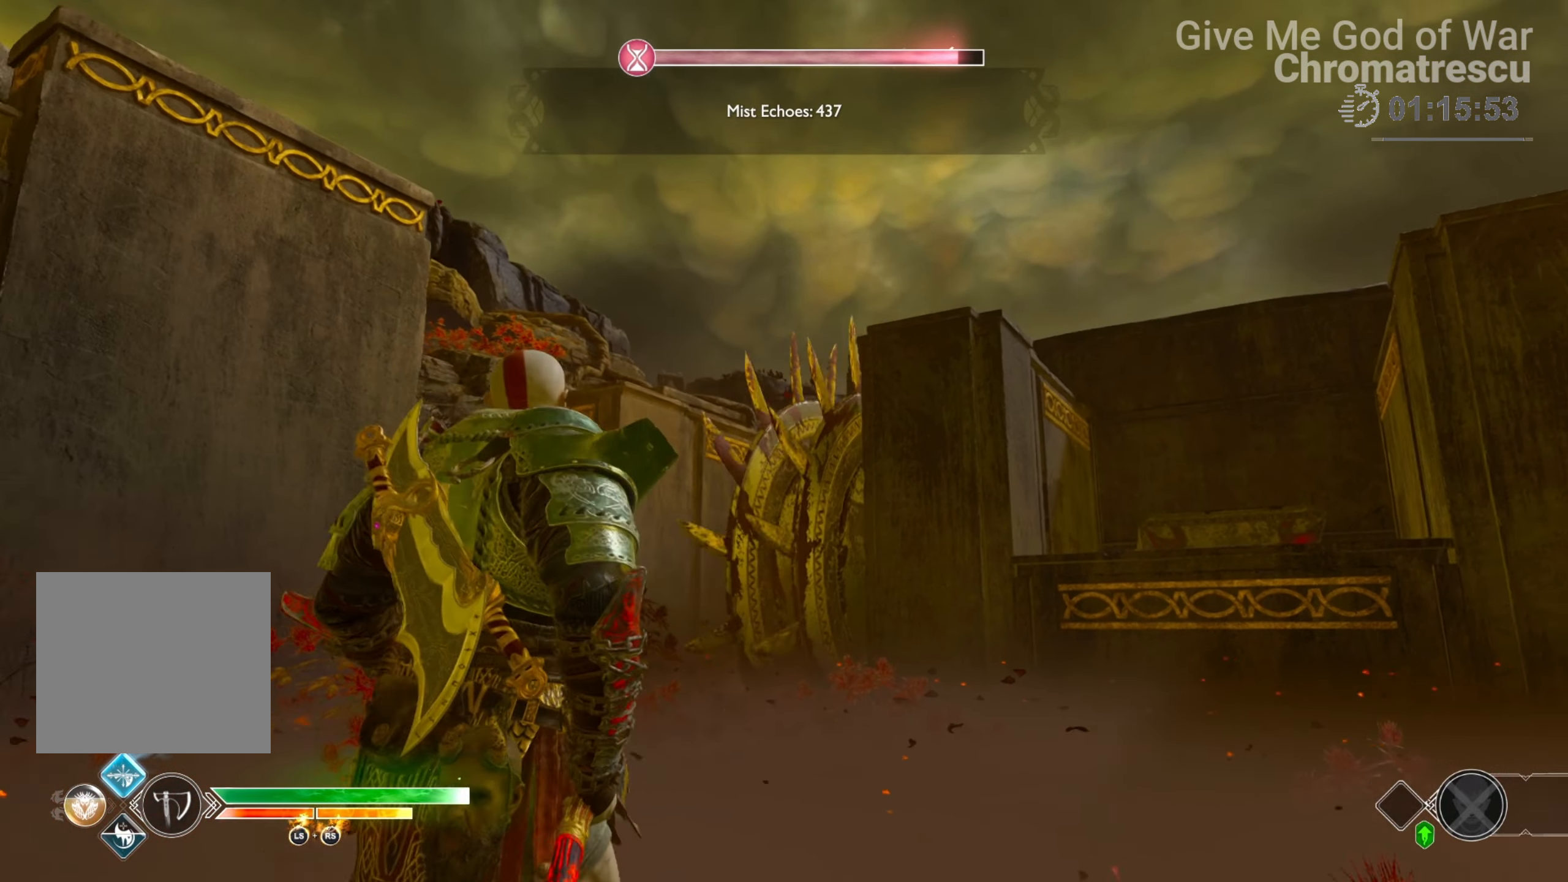
{"buttons": [], "left_stick": "down-left", "right_stick": "center", "events": [[51, "right_stick", "down"], [135, "left_stick", "down-left"], [254, "L3", "down"], [373, "right_stick", "center"], [457, "L3", "up"]]}
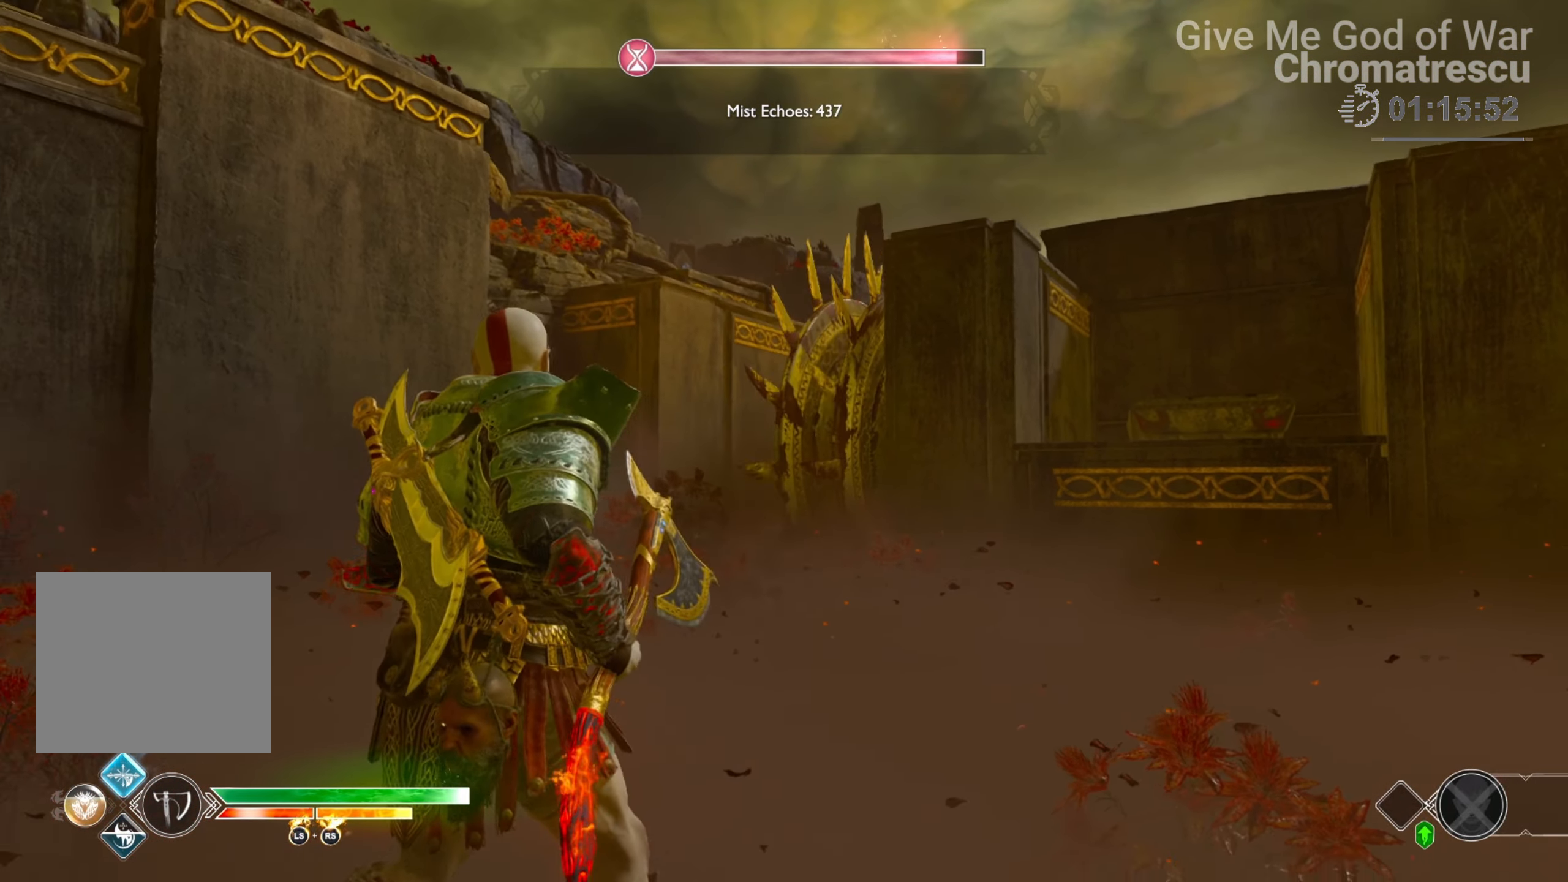
{"buttons": ["L3"], "left_stick": "up-right", "right_stick": "up", "events": [[390, "left_stick", "center"], [390, "right_stick", "up"], [441, "L3", "down"], [441, "left_stick", "up-right"]]}
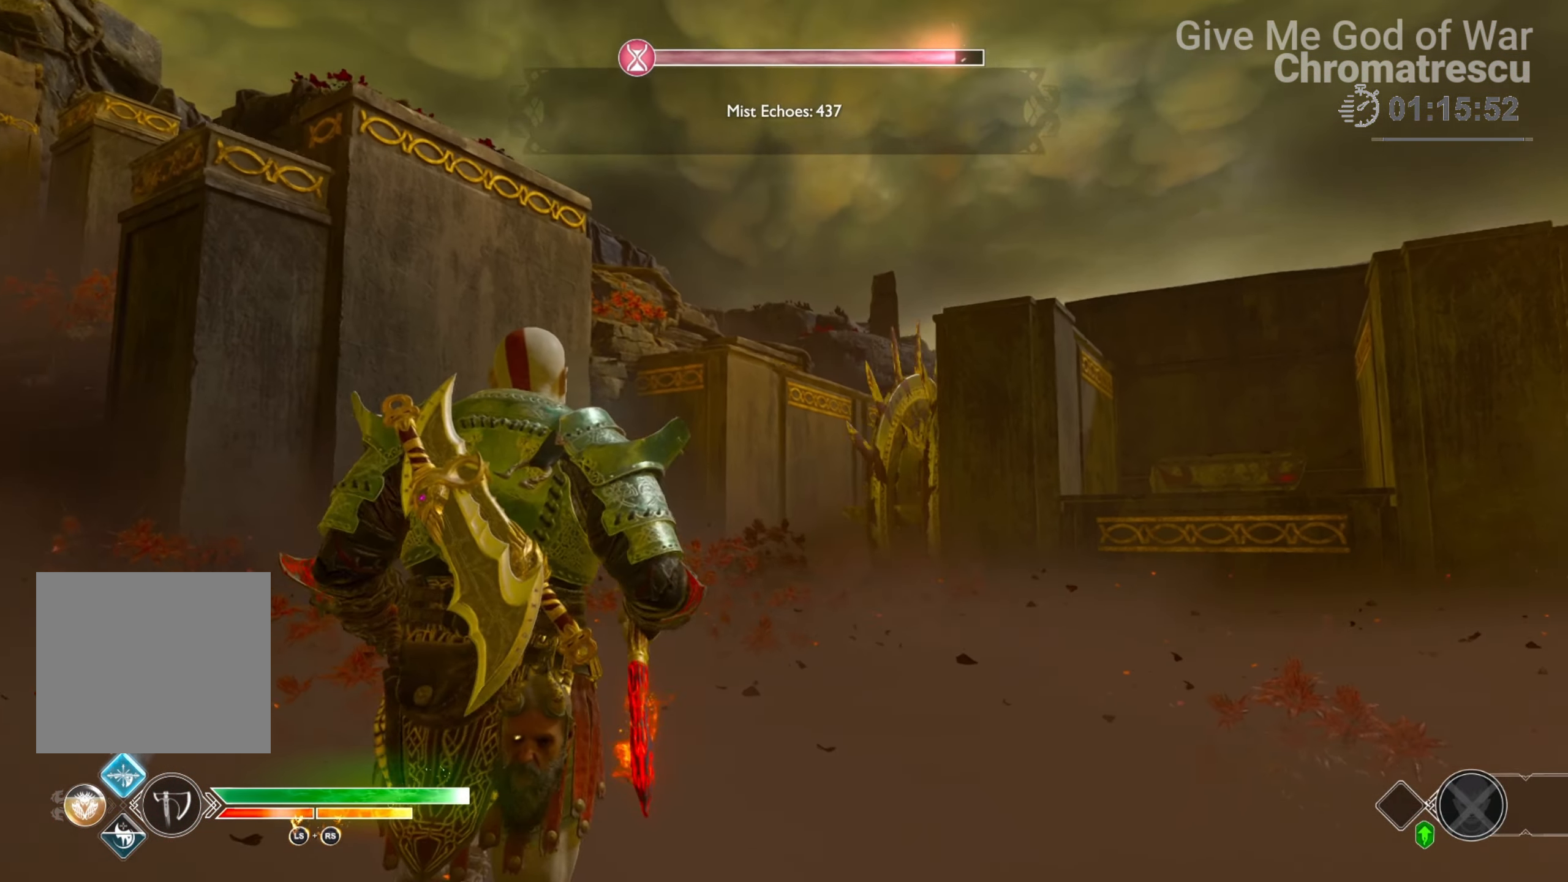
{"buttons": ["L2"], "left_stick": "up-right", "right_stick": "down-left", "events": [[68, "L2", "down"], [135, "L3", "up"], [254, "right_stick", "center"], [457, "right_stick", "down-left"]]}
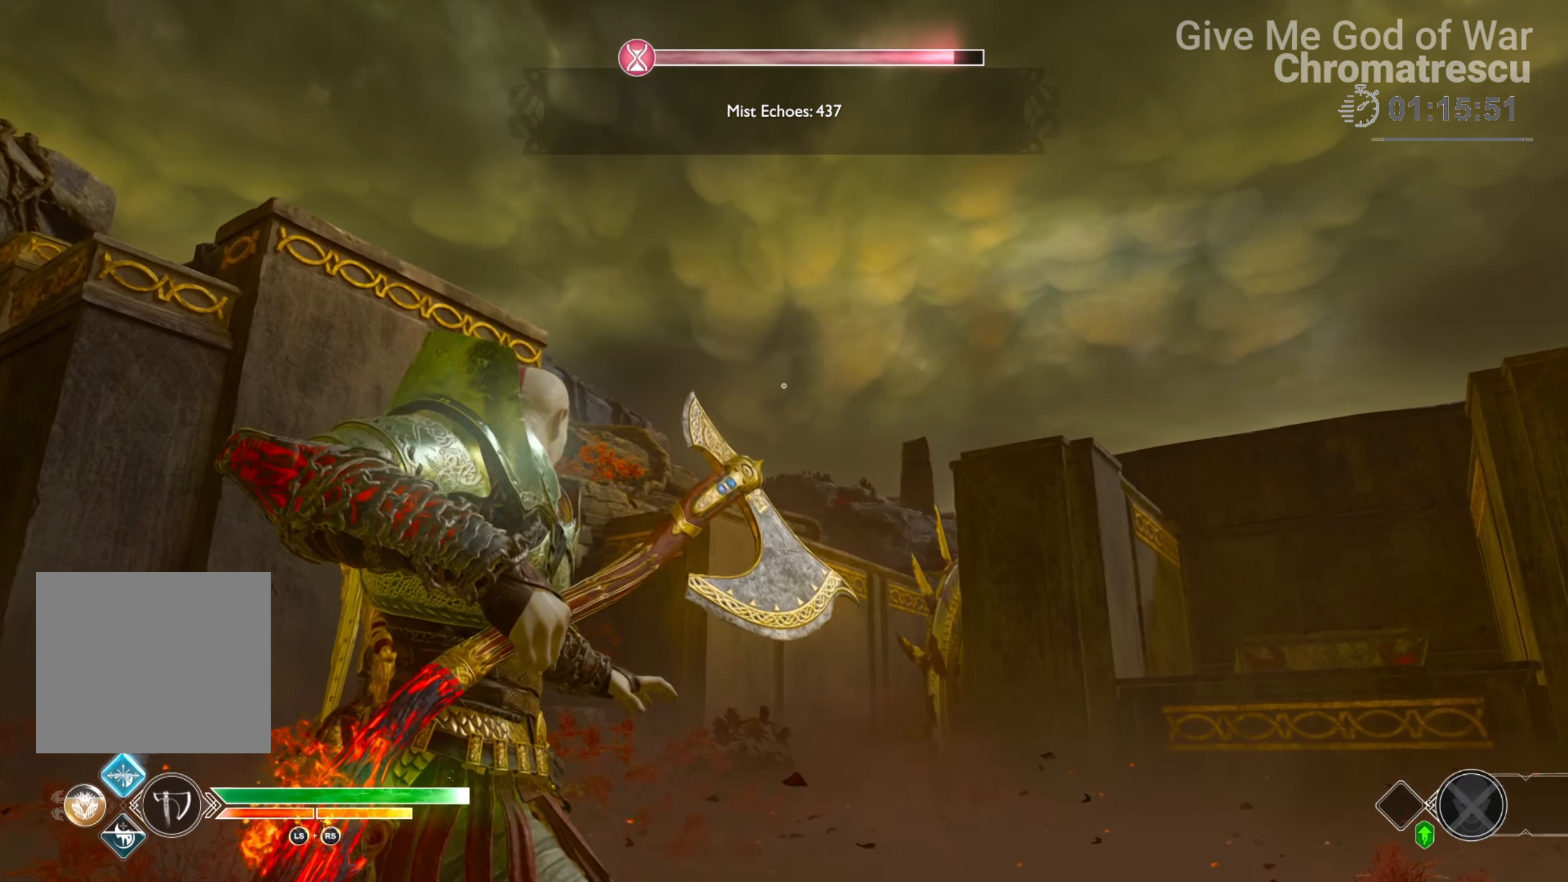
{"buttons": ["L2"], "left_stick": "center", "right_stick": "center", "events": [[34, "right_stick", "center"], [170, "left_stick", "up"], [238, "right_stick", "down-left"], [288, "left_stick", "center"], [407, "right_stick", "center"]]}
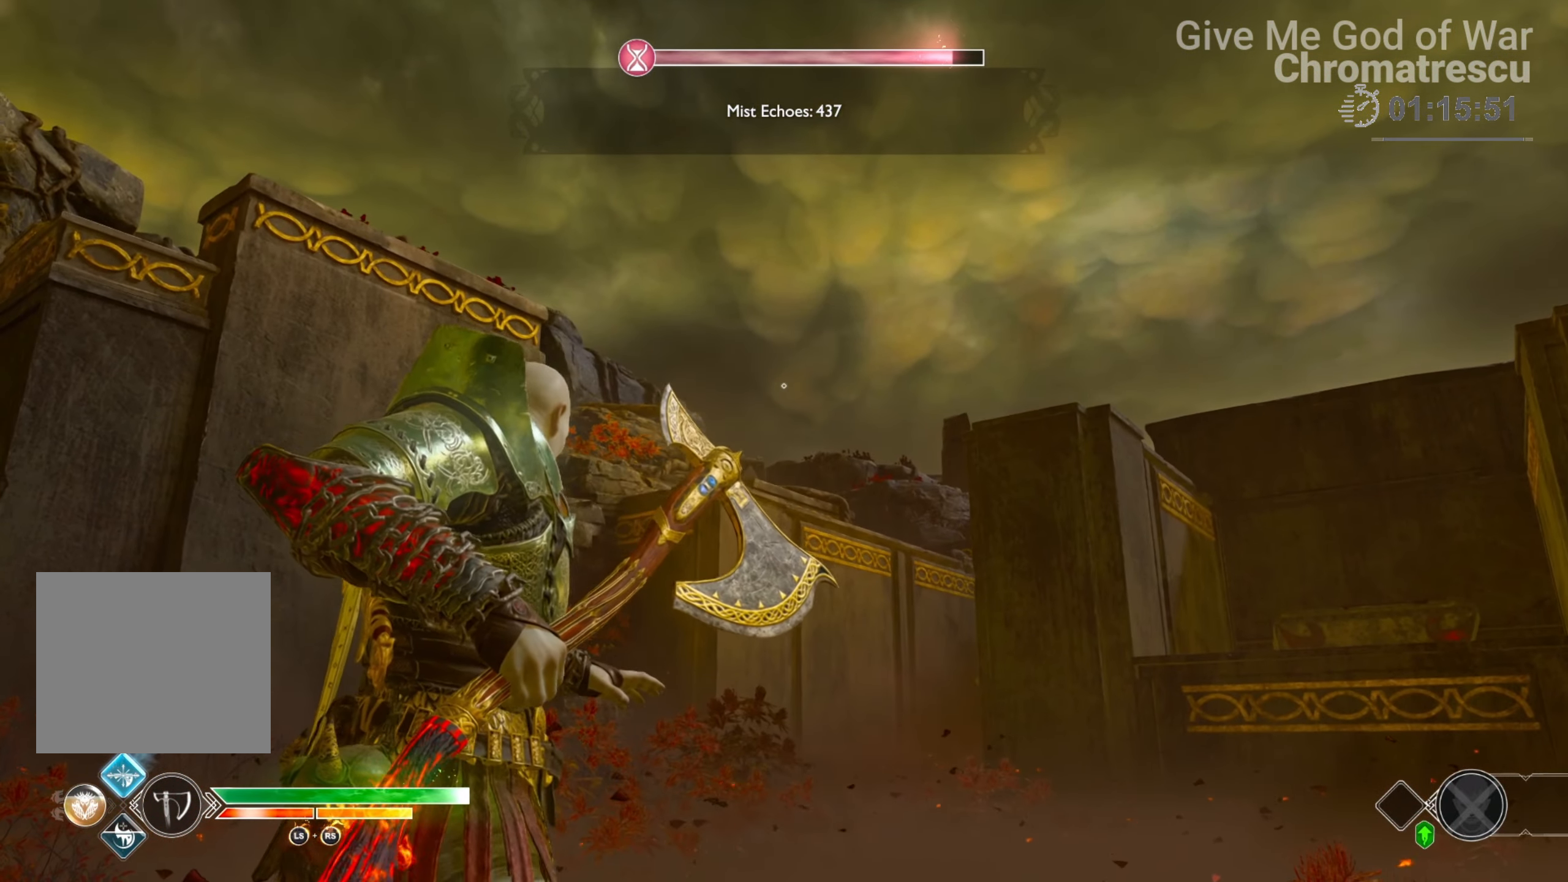
{"buttons": ["L2"], "left_stick": "center", "right_stick": "center", "events": [[373, "right_stick", "left"], [457, "right_stick", "center"]]}
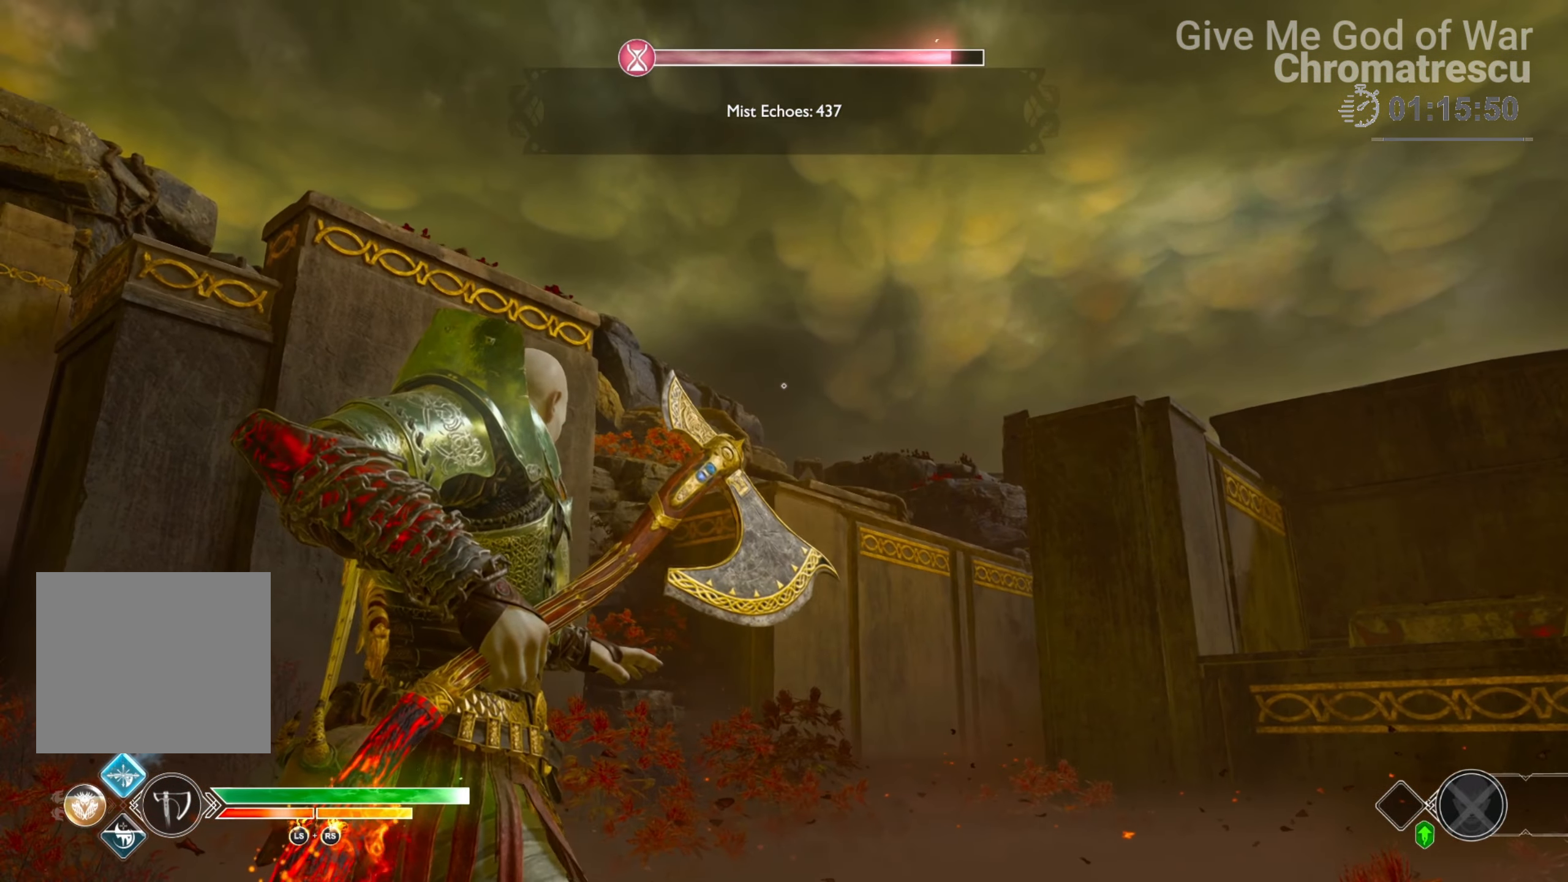
{"buttons": ["L2"], "left_stick": "center", "right_stick": "center", "events": [[271, "left_stick", "right"], [441, "left_stick", "center"]]}
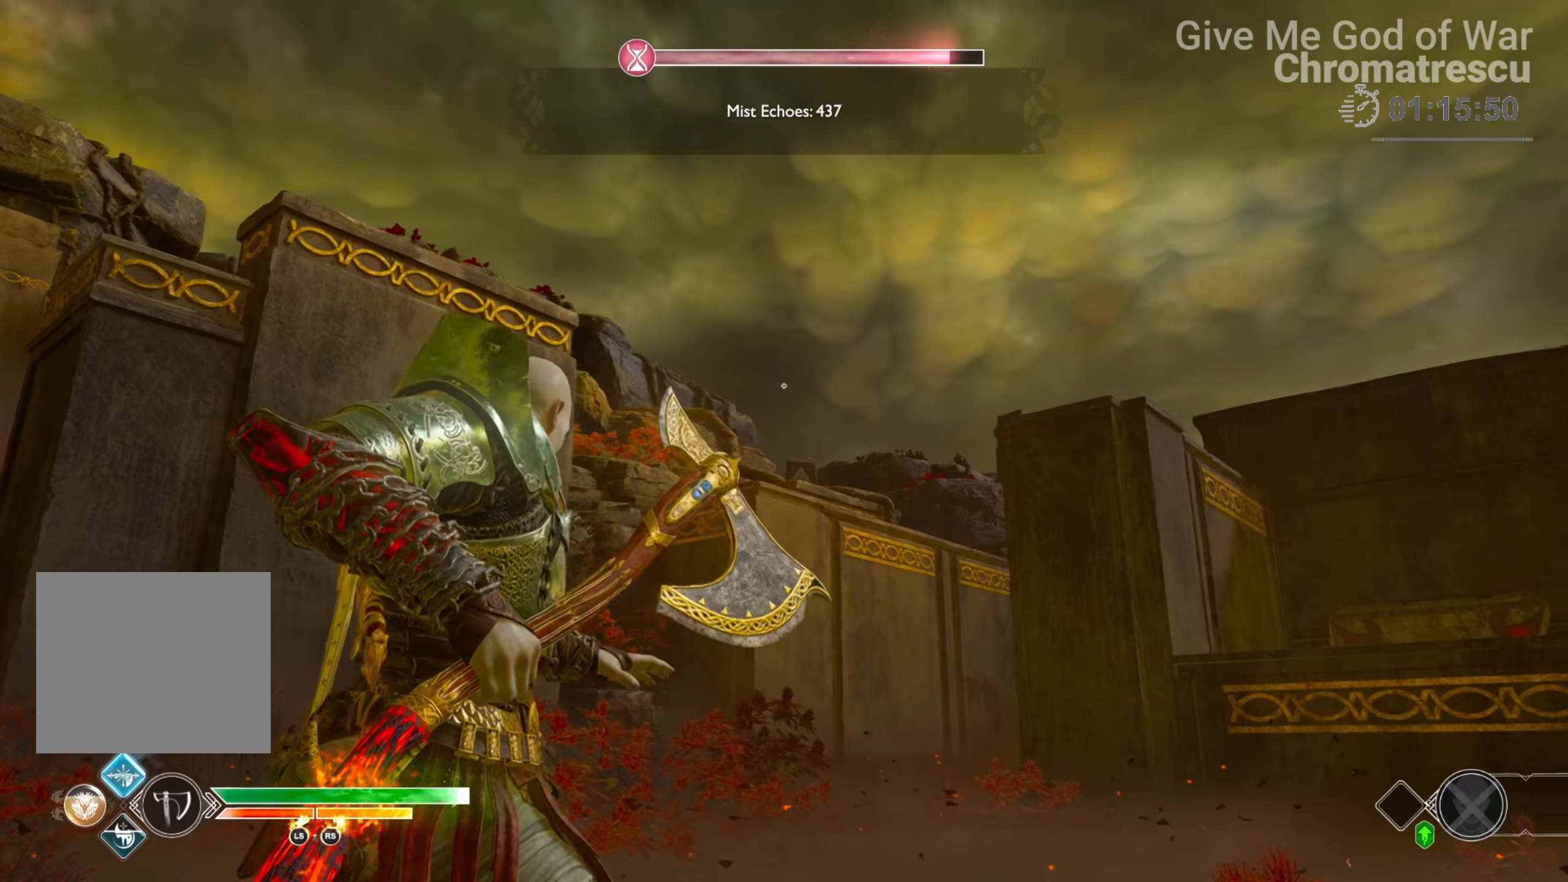
{"buttons": ["L2"], "left_stick": "center", "right_stick": "center", "events": [[34, "left_stick", "right"], [85, "left_stick", "center"], [237, "R1", "down"], [373, "R1", "up"]]}
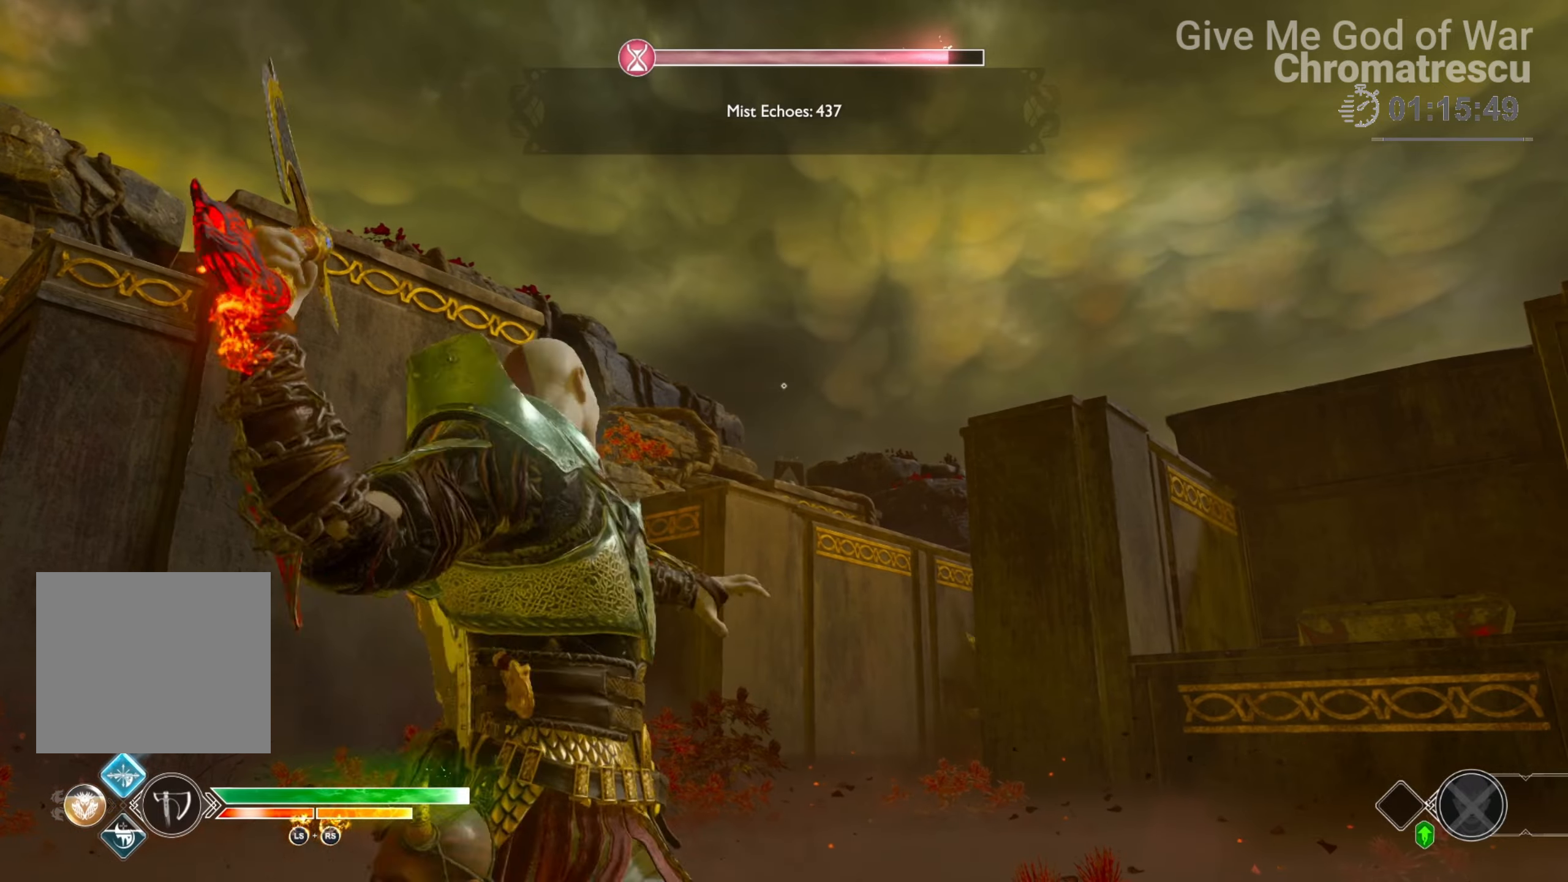
{"buttons": ["L2"], "left_stick": "right", "right_stick": "center", "events": [[509, "left_stick", "right"]]}
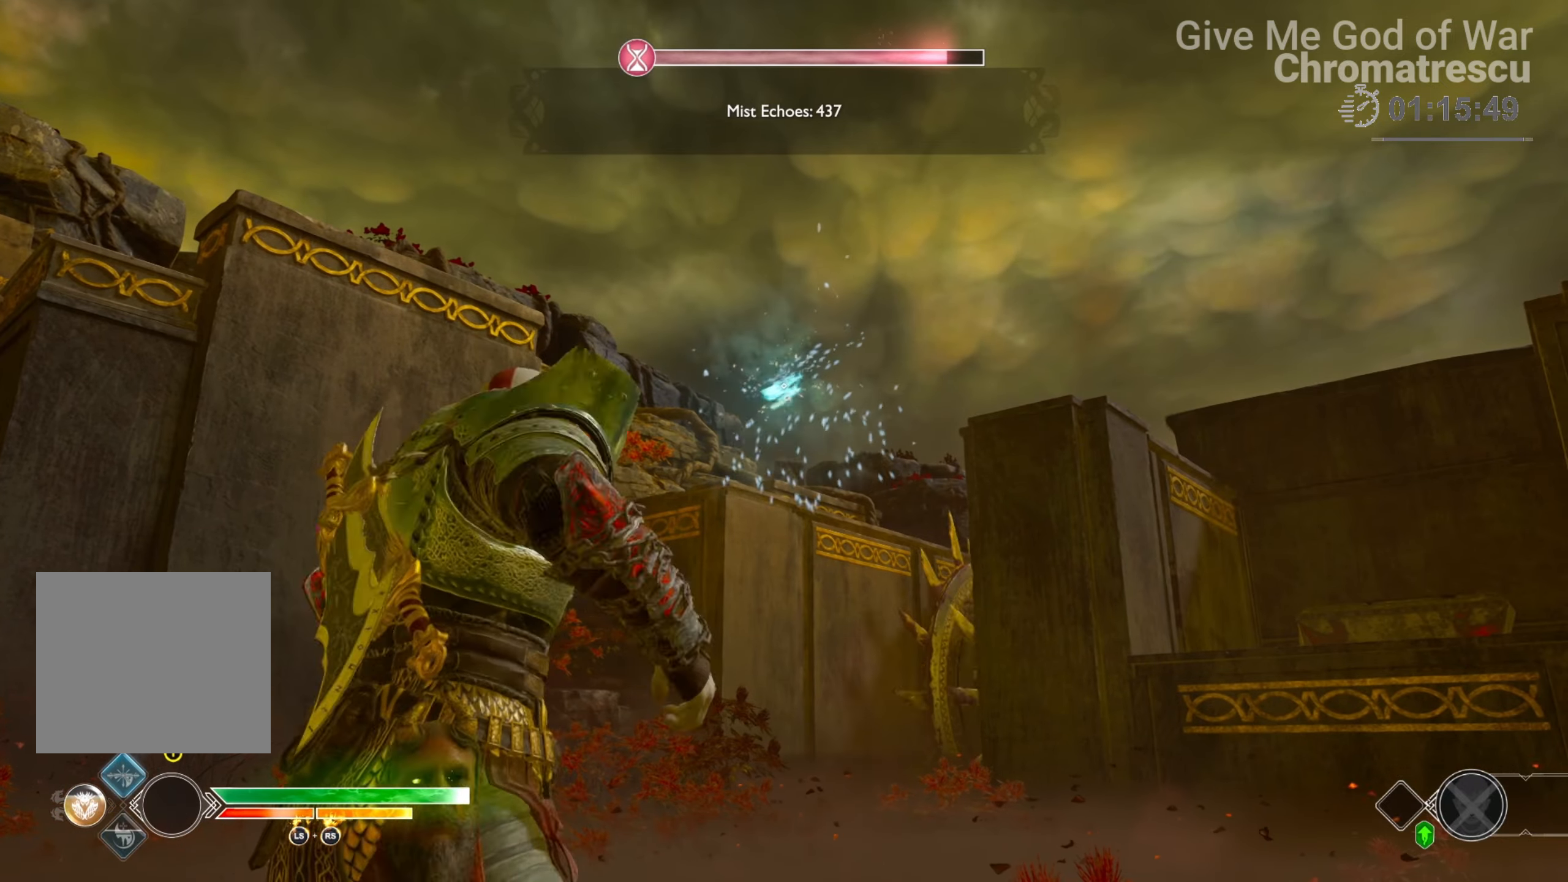
{"buttons": ["L2"], "left_stick": "center", "right_stick": "center", "events": [[135, "left_stick", "center"]]}
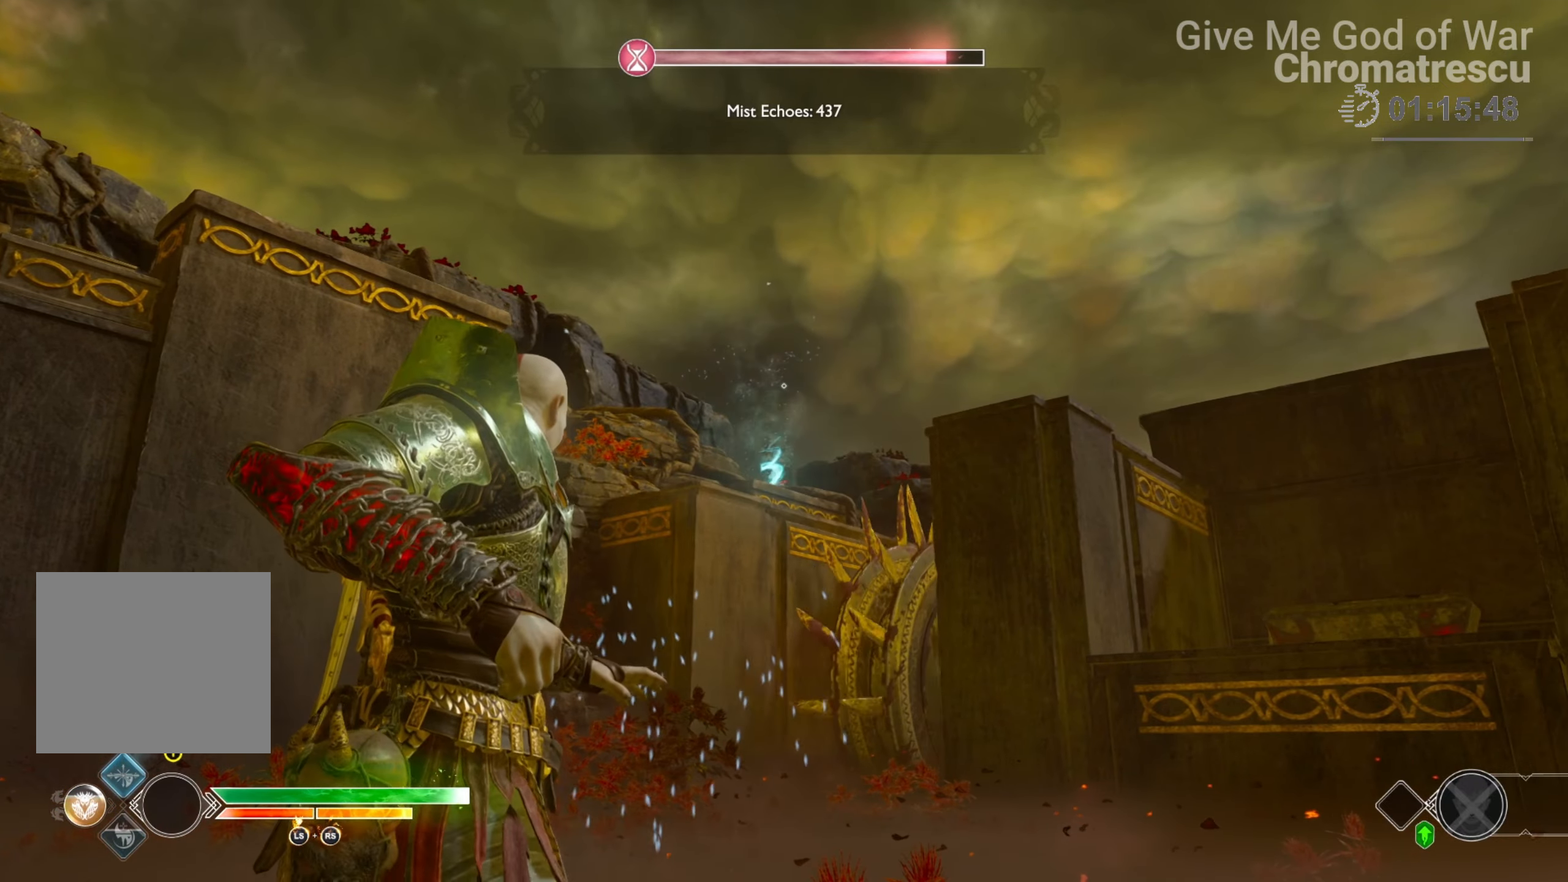
{"buttons": [], "left_stick": "down-left", "right_stick": "down-left", "events": [[221, "TRIANGLE", "down"], [305, "TRIANGLE", "up"], [407, "left_stick", "down-left"], [407, "right_stick", "down-left"], [441, "L2", "up"]]}
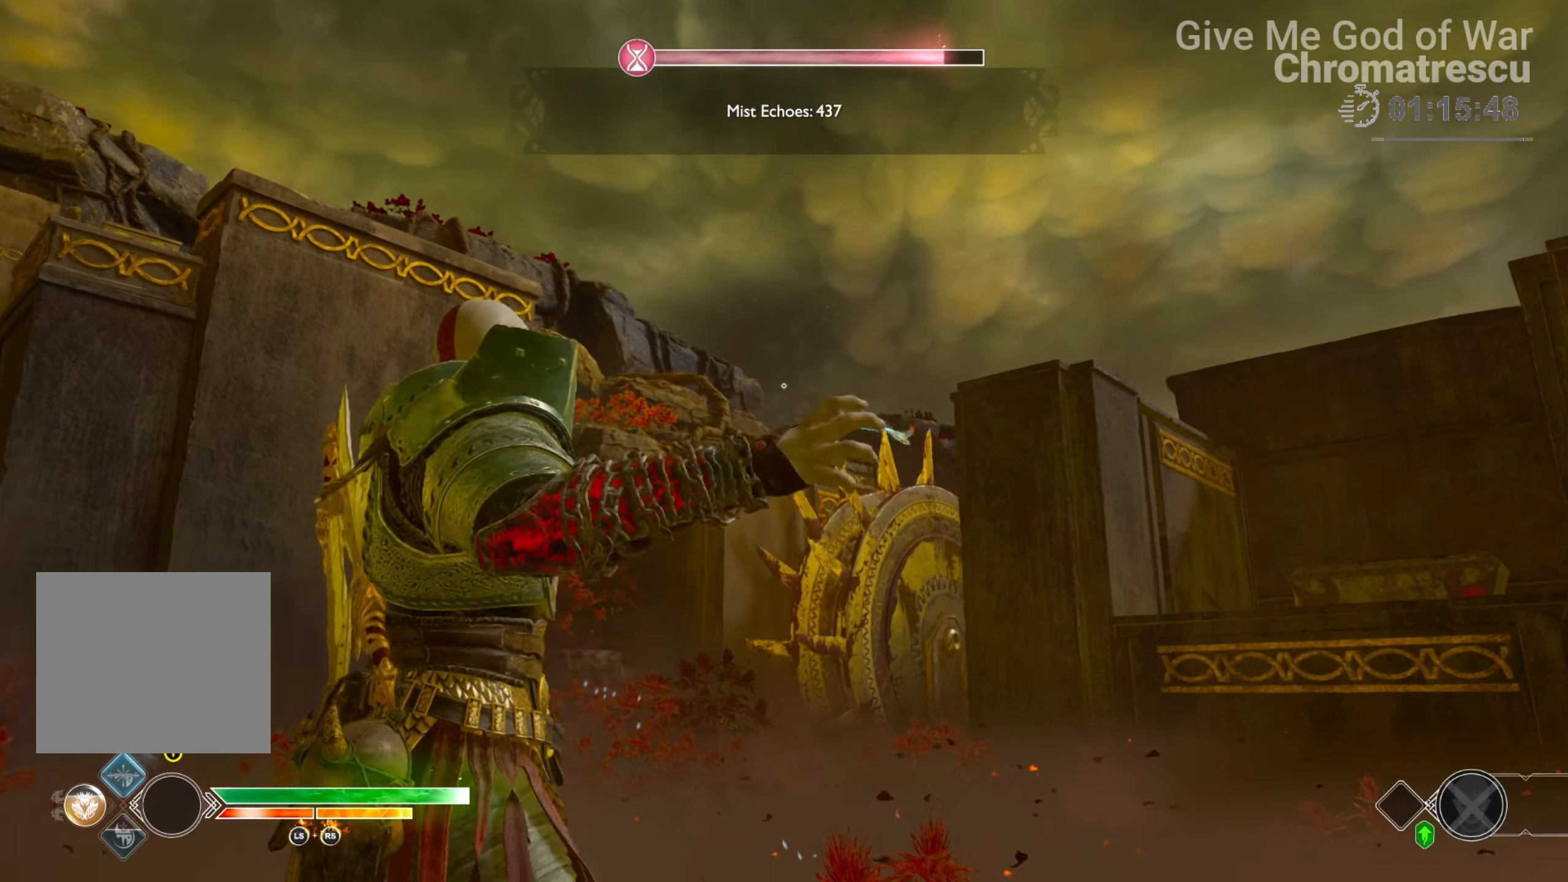
{"buttons": [], "left_stick": "down-left", "right_stick": "left", "events": [[152, "right_stick", "left"]]}
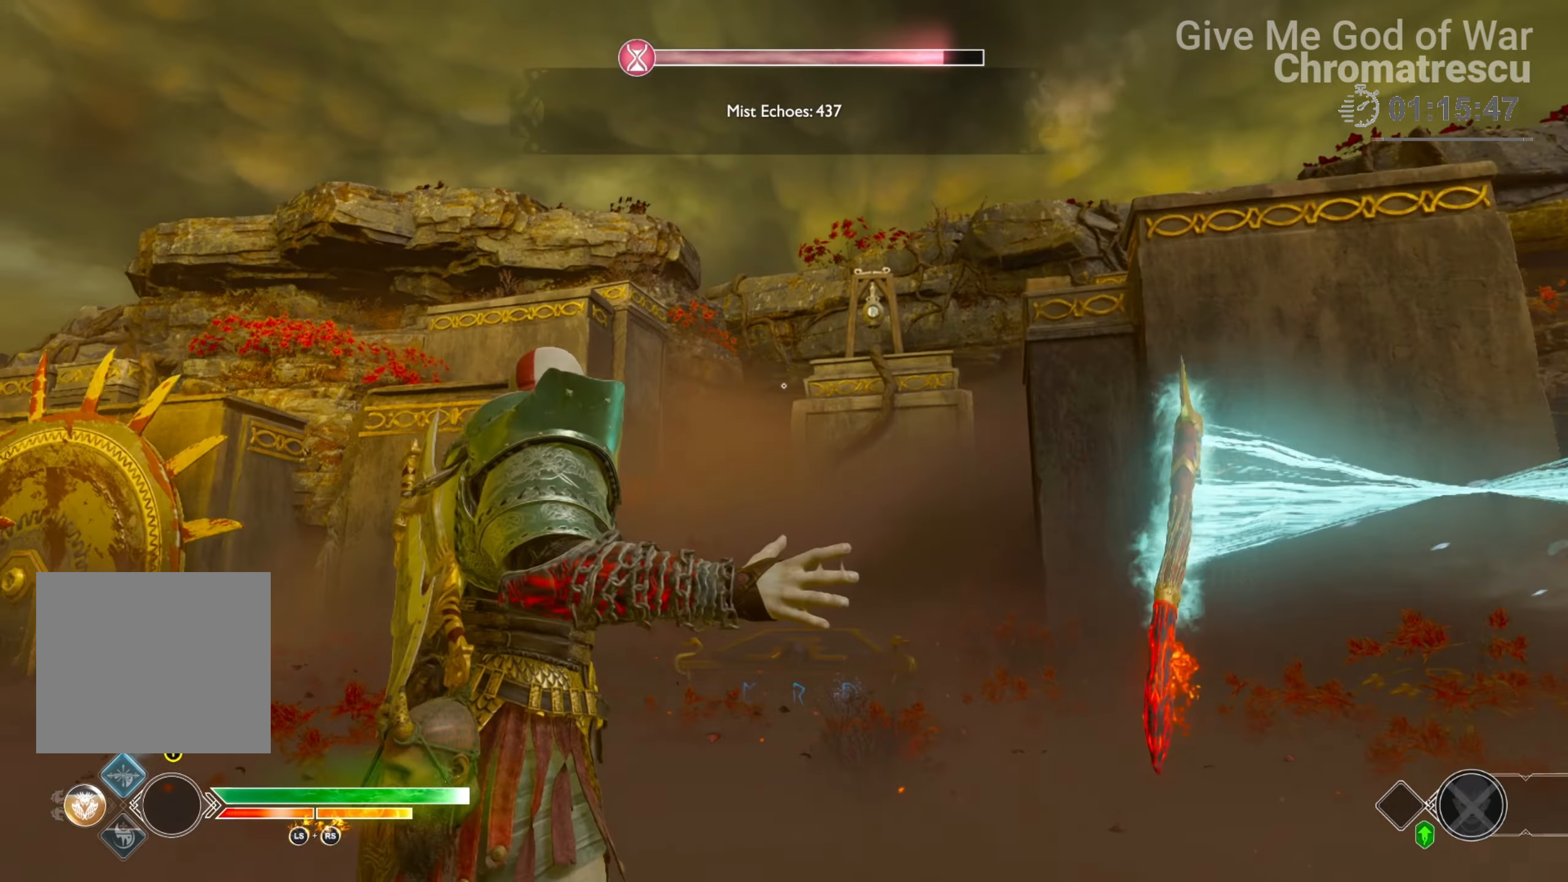
{"buttons": ["L2"], "left_stick": "center", "right_stick": "center", "events": [[34, "right_stick", "center"], [85, "L2", "down"], [119, "left_stick", "up"], [170, "right_stick", "up-right"], [475, "left_stick", "center"], [475, "right_stick", "center"]]}
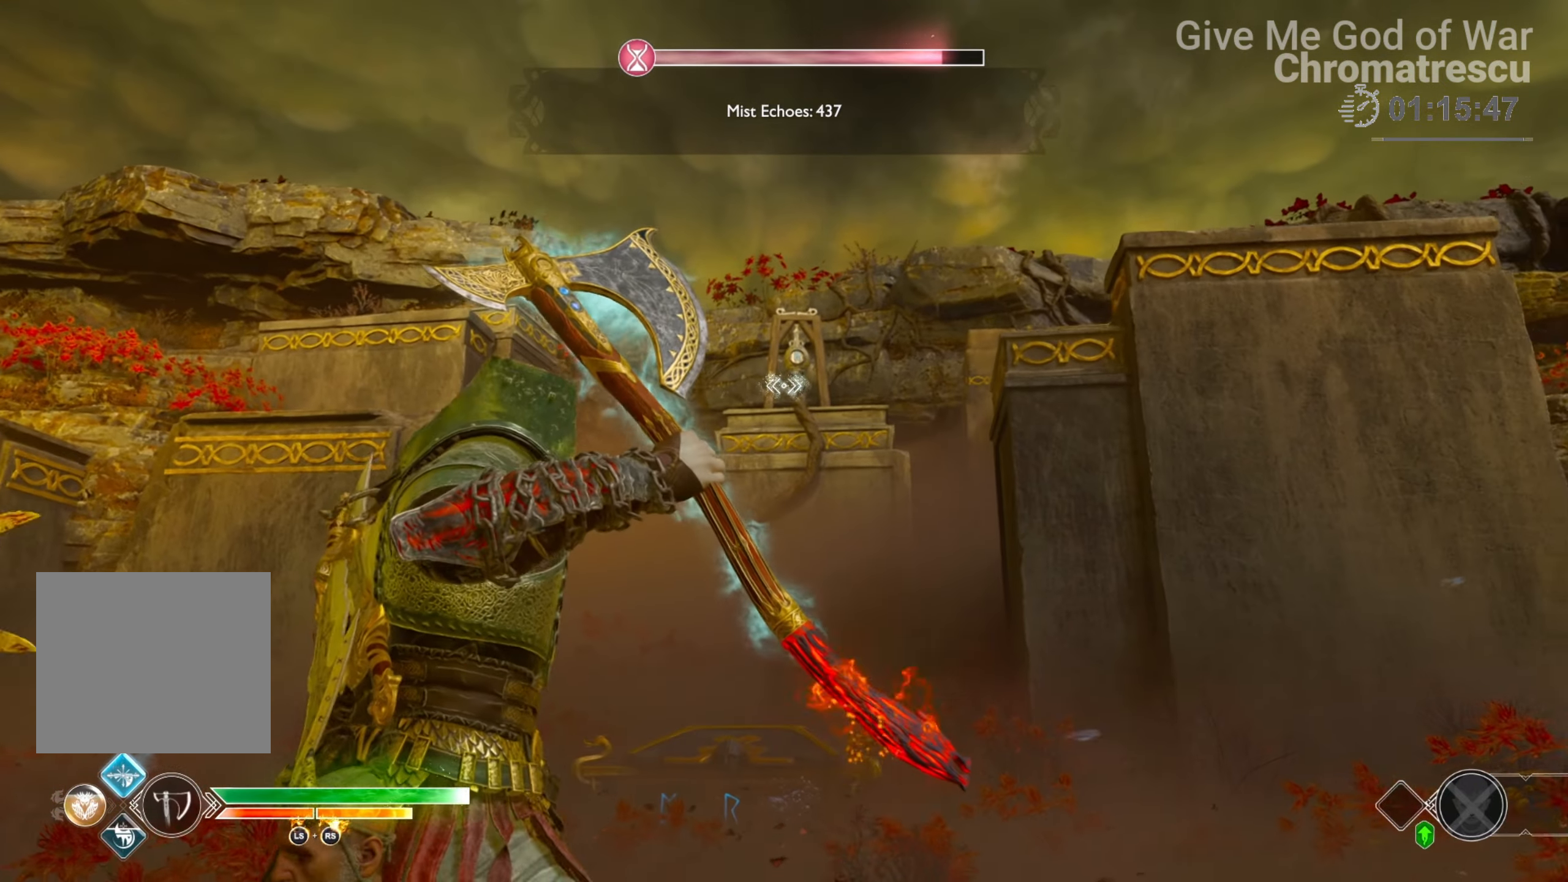
{"buttons": ["L2", "R1"], "left_stick": "center", "right_stick": "left", "events": [[68, "right_stick", "up-right"], [237, "right_stick", "center"], [390, "R1", "down"], [457, "right_stick", "left"]]}
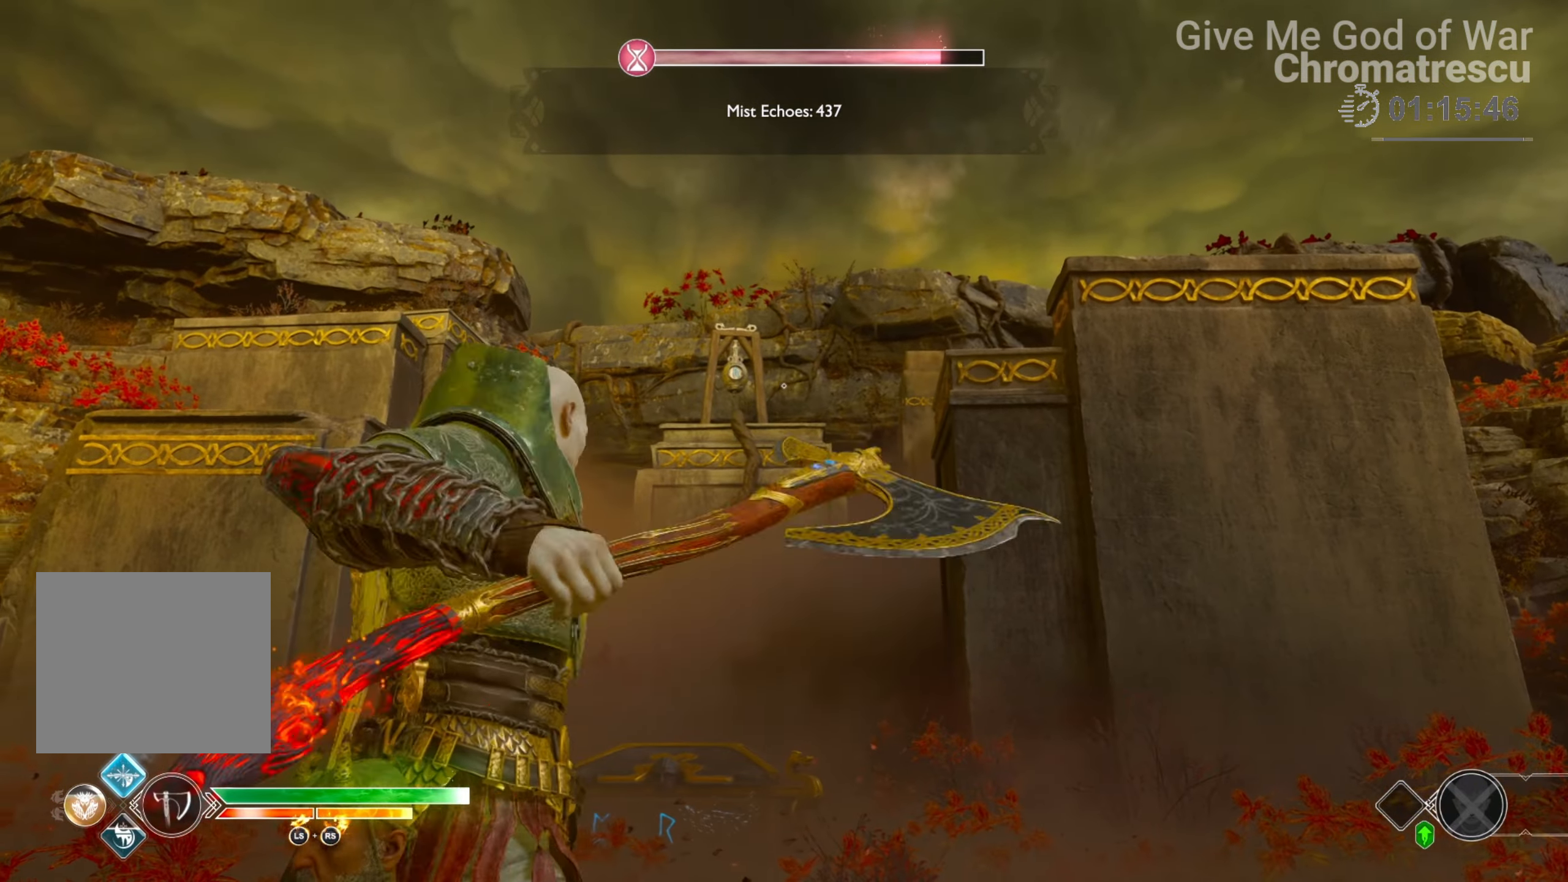
{"buttons": [], "left_stick": "center", "right_stick": "center", "events": [[17, "left_stick", "left"], [51, "R1", "up"], [102, "right_stick", "center"], [136, "left_stick", "center"], [509, "L2", "up"]]}
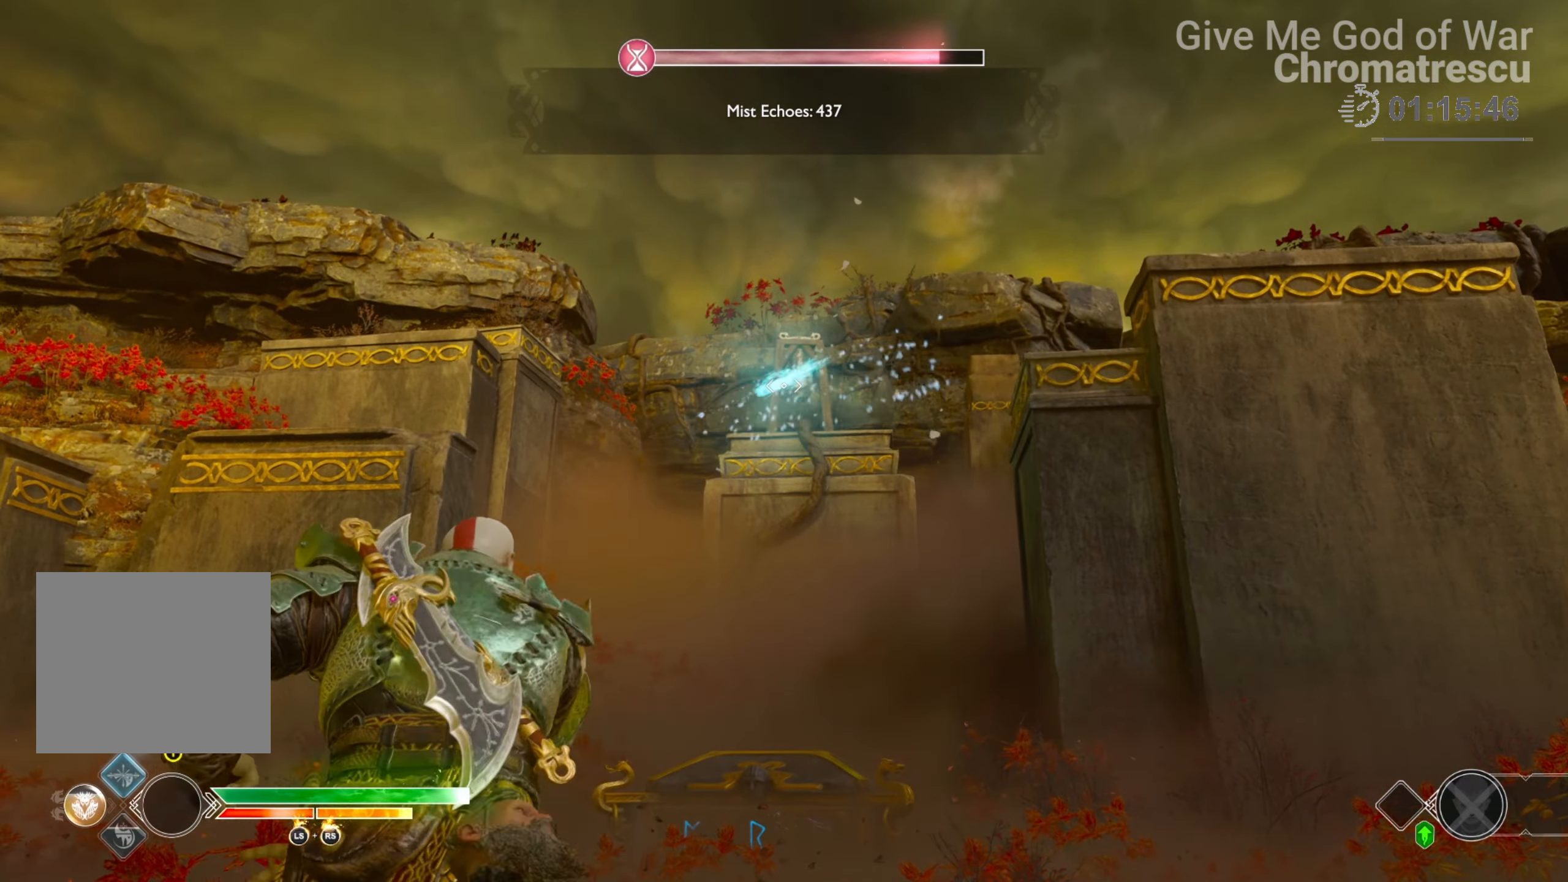
{"buttons": [], "left_stick": "down-left", "right_stick": "center", "events": [[118, "TRIANGLE", "down"], [237, "TRIANGLE", "up"], [457, "left_stick", "down-left"]]}
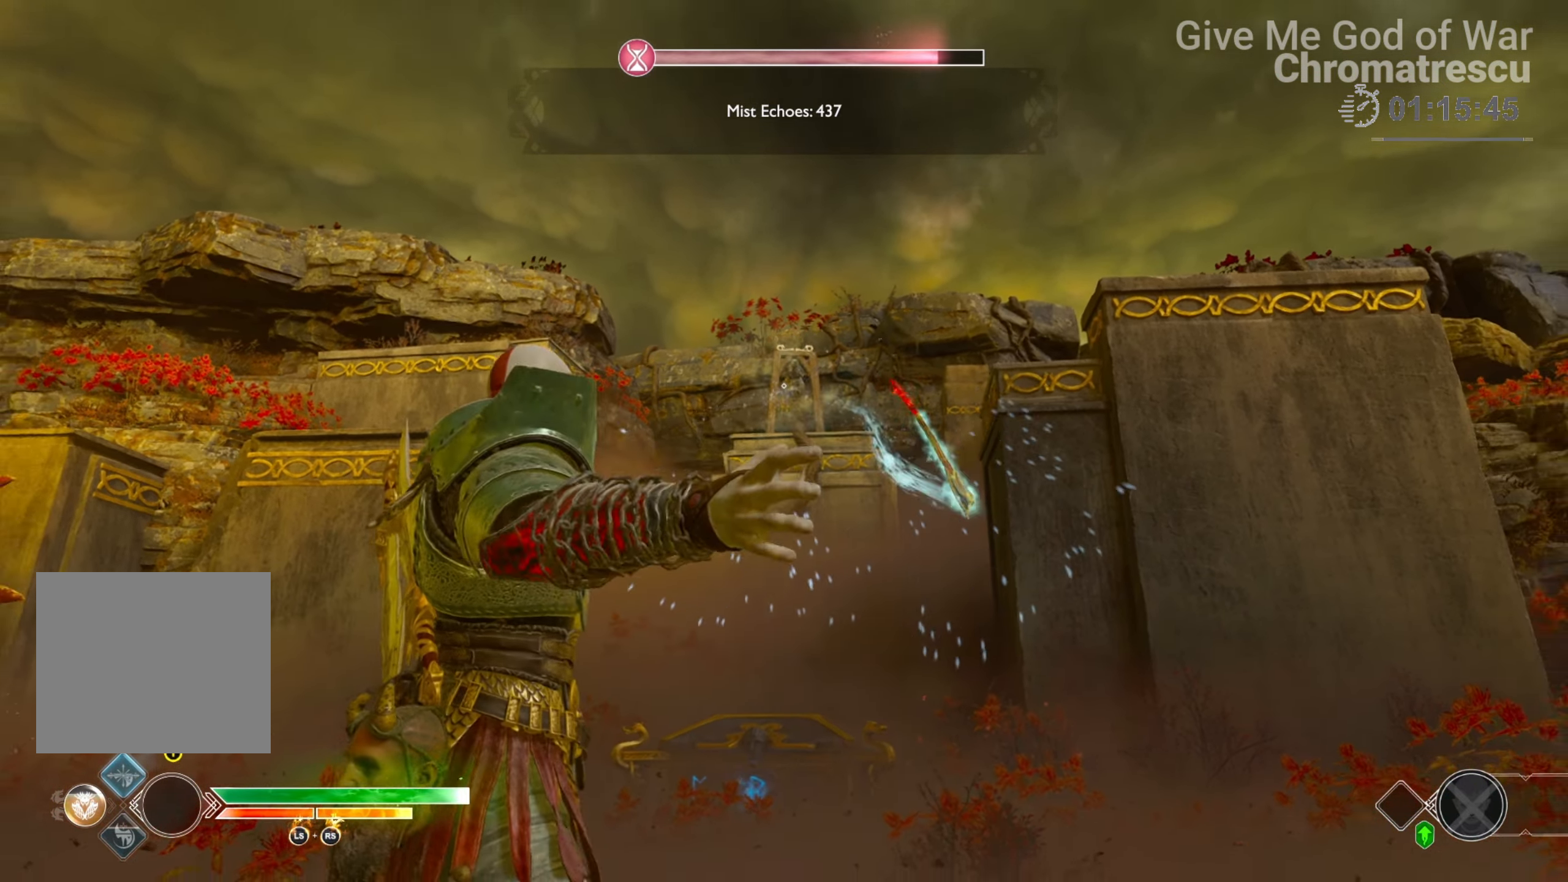
{"buttons": [], "left_stick": "down-left", "right_stick": "right", "events": [[17, "right_stick", "right"]]}
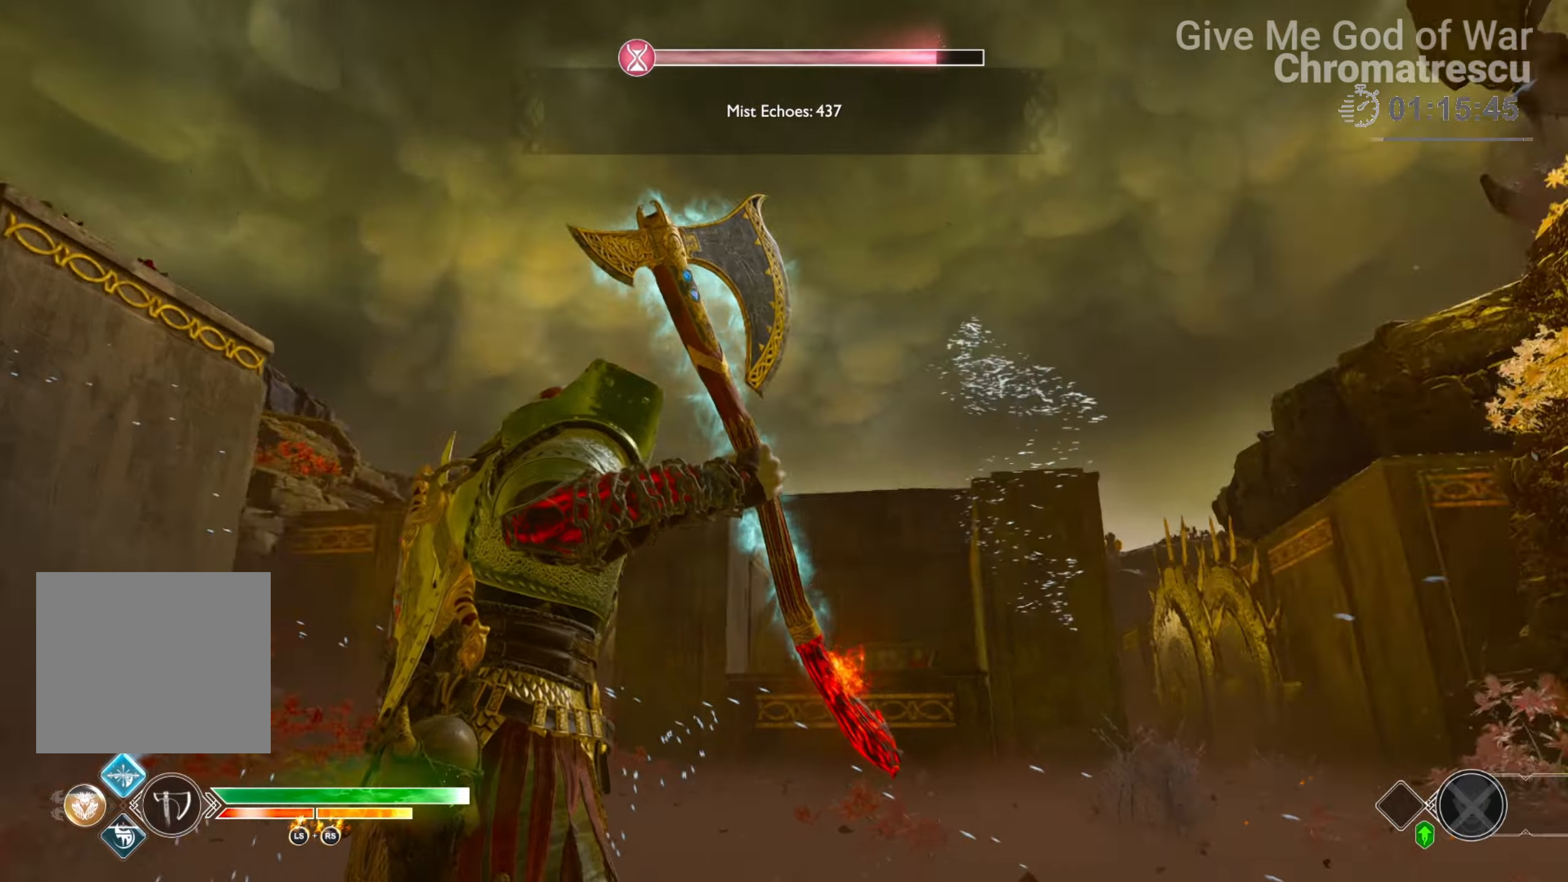
{"buttons": ["L2"], "left_stick": "center", "right_stick": "down-right", "events": [[220, "L2", "down"], [237, "right_stick", "center"], [407, "left_stick", "center"], [407, "right_stick", "down-right"]]}
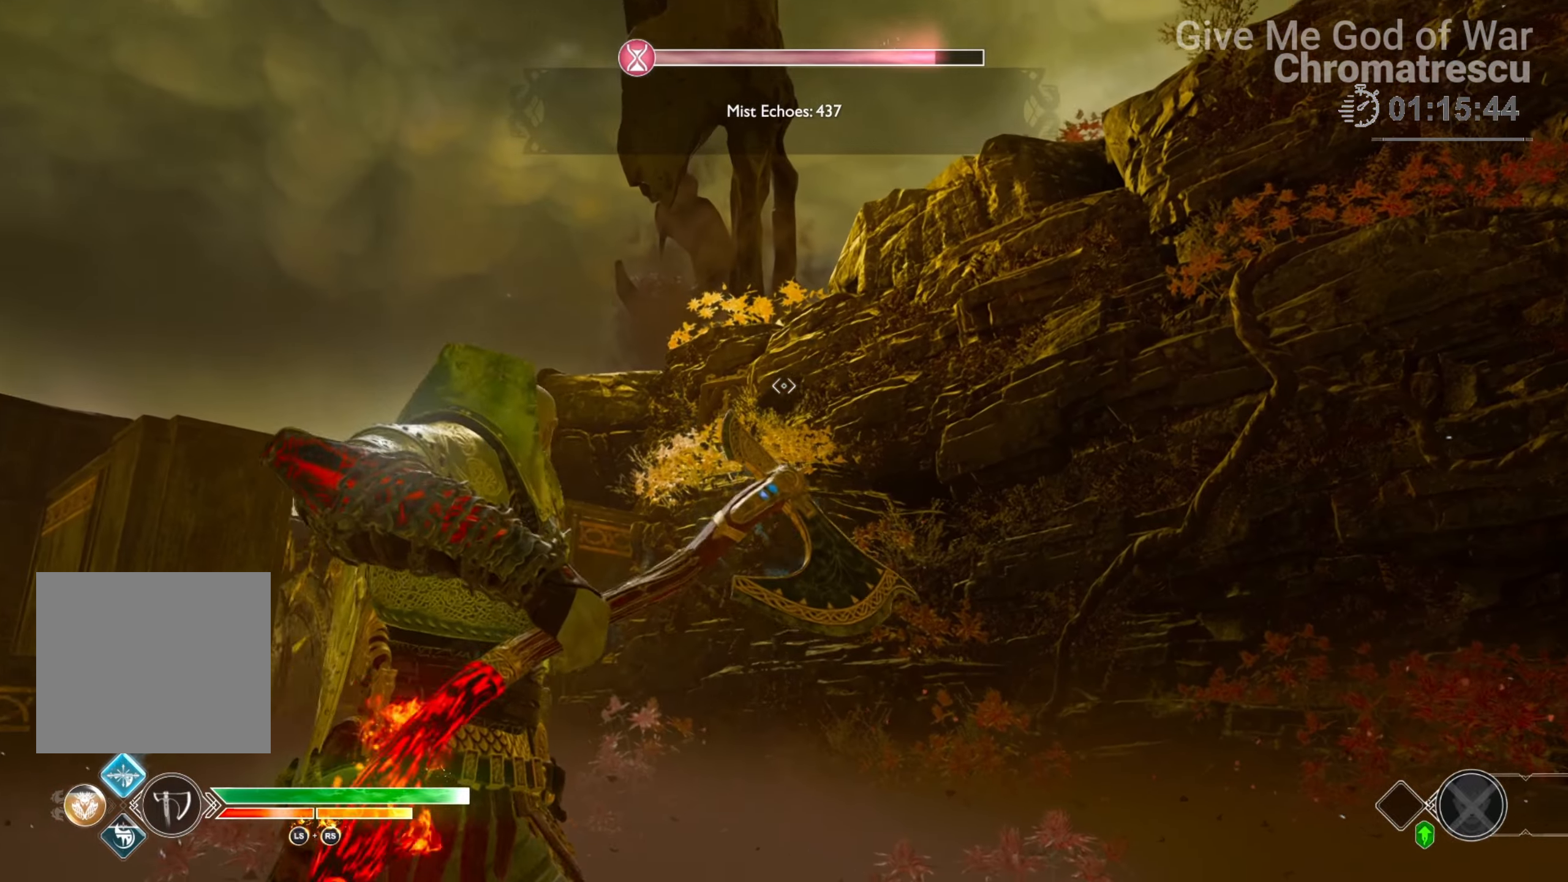
{"buttons": ["L2"], "left_stick": "center", "right_stick": "center", "events": [[34, "right_stick", "center"], [255, "right_stick", "up-left"], [356, "right_stick", "down-left"], [373, "left_stick", "down-left"], [509, "left_stick", "center"], [509, "right_stick", "center"]]}
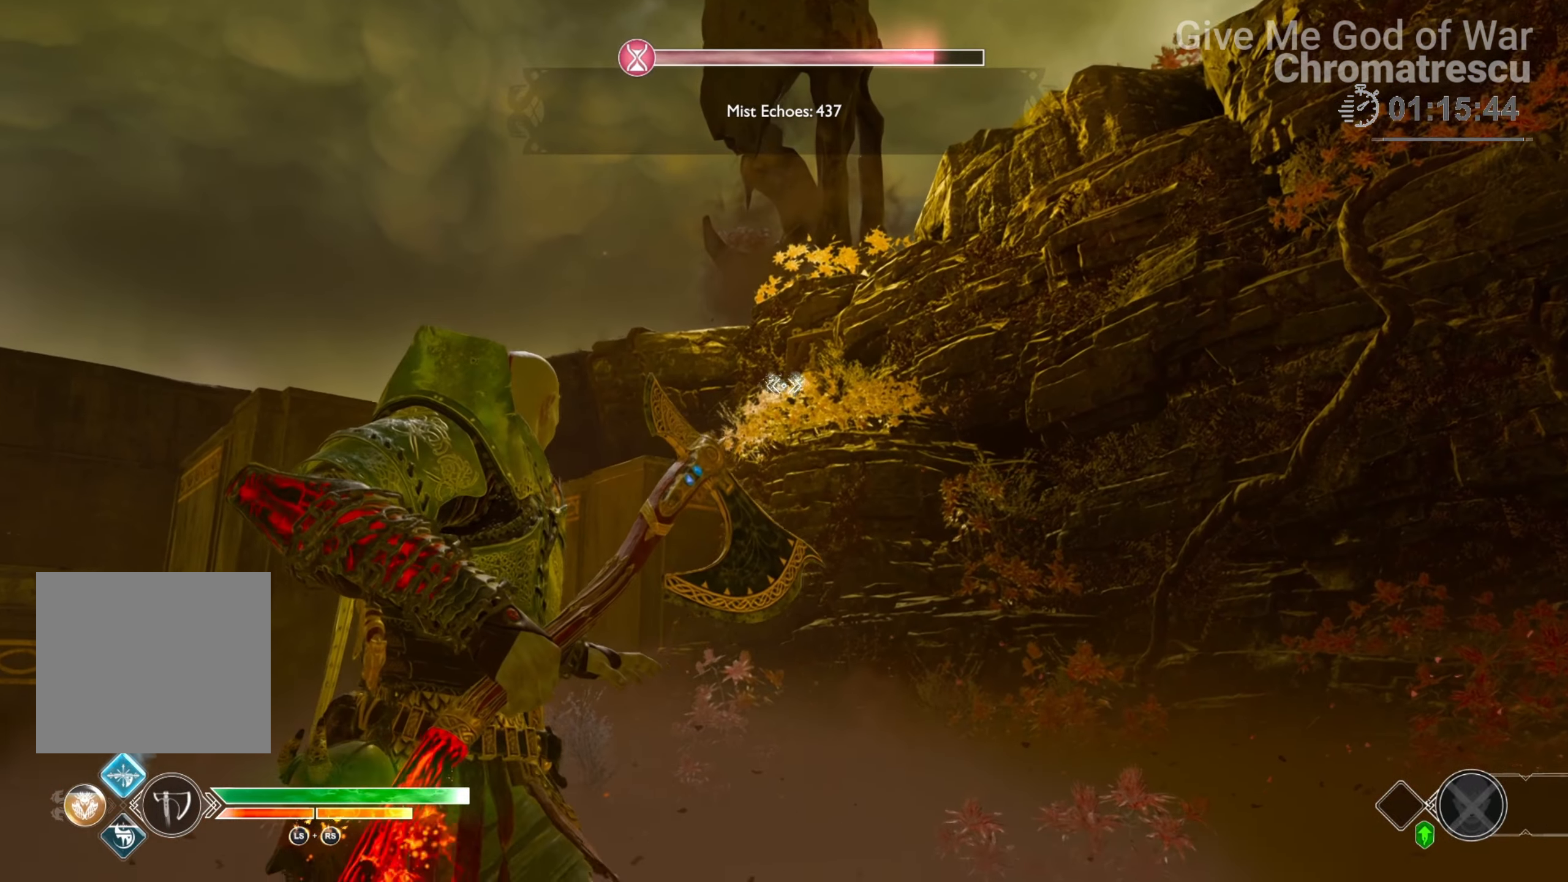
{"buttons": ["L2"], "left_stick": "center", "right_stick": "center", "events": [[322, "right_stick", "right"], [390, "right_stick", "center"]]}
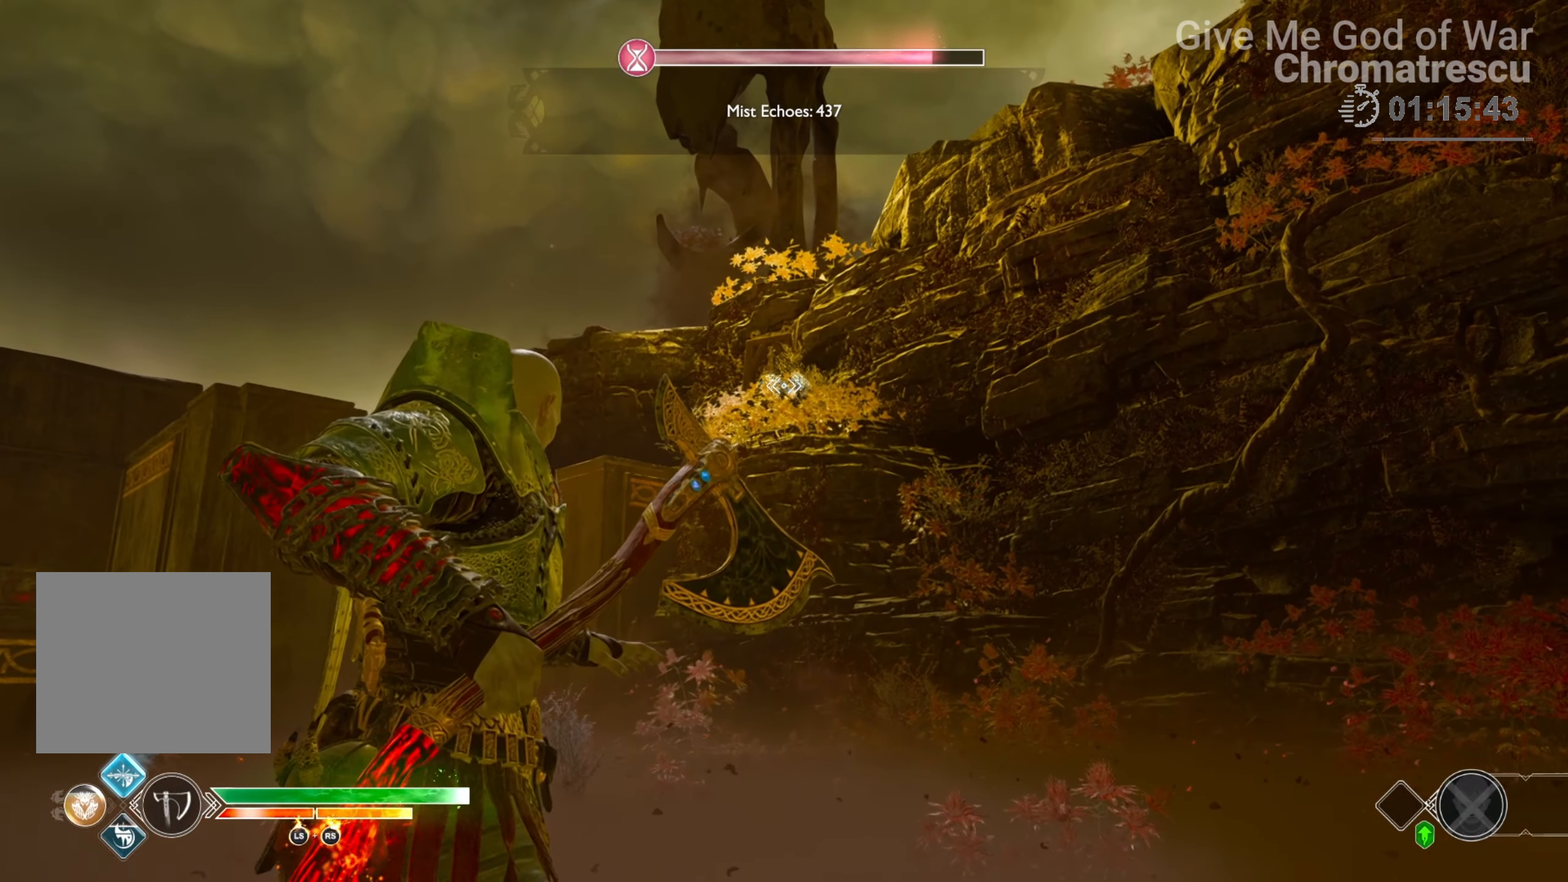
{"buttons": [], "left_stick": "center", "right_stick": "center", "events": [[34, "R1", "down"], [136, "R1", "up"], [255, "L2", "up"]]}
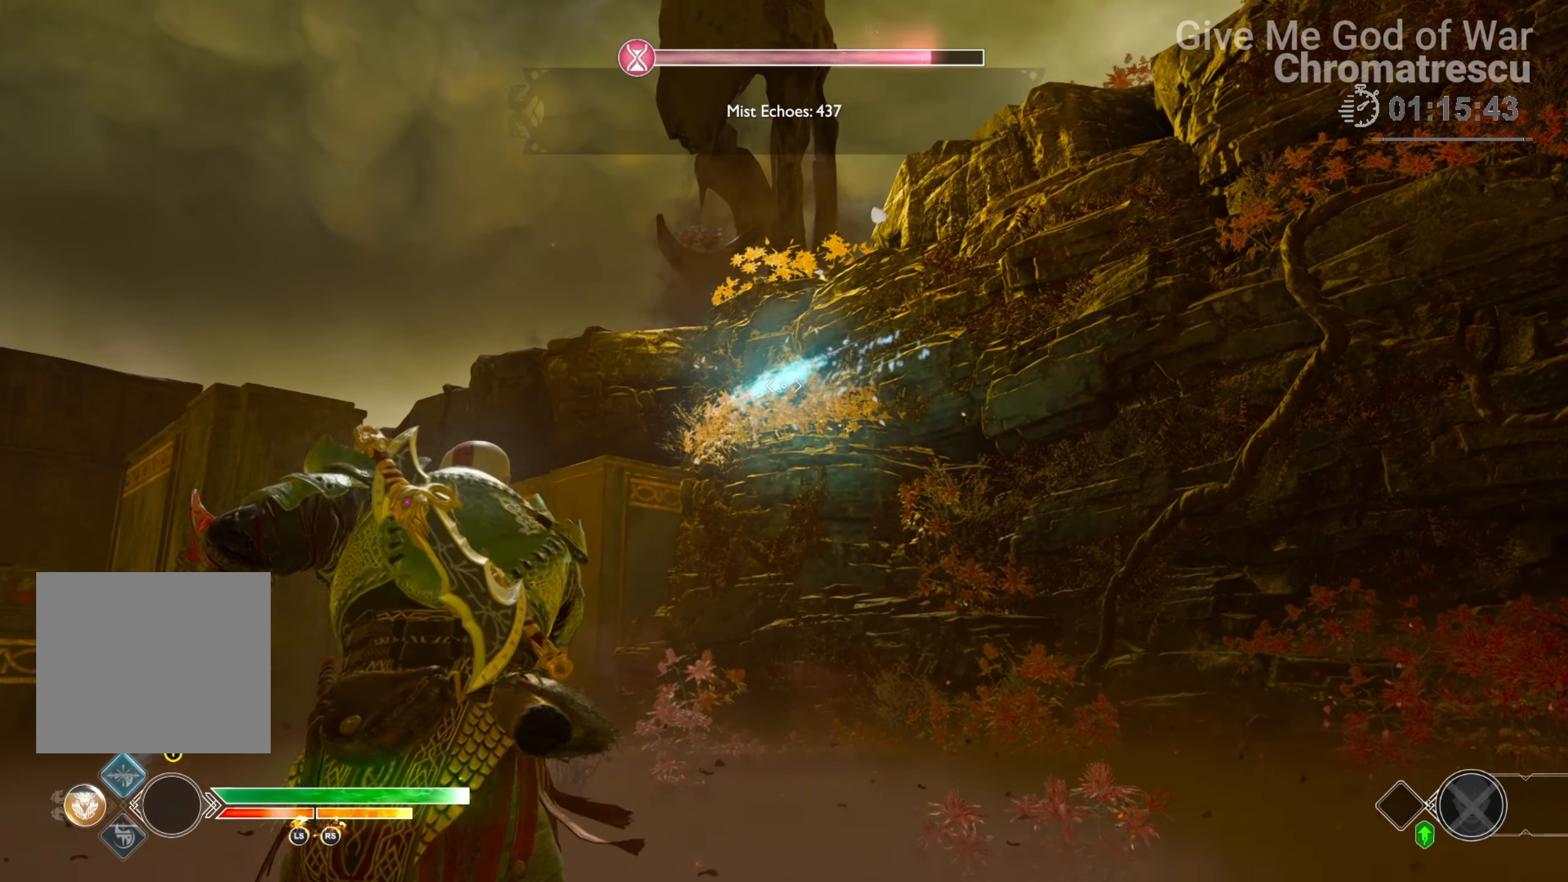
{"buttons": [], "left_stick": "down-left", "right_stick": "center", "events": [[51, "left_stick", "down-left"], [288, "TRIANGLE", "down"], [356, "TRIANGLE", "up"]]}
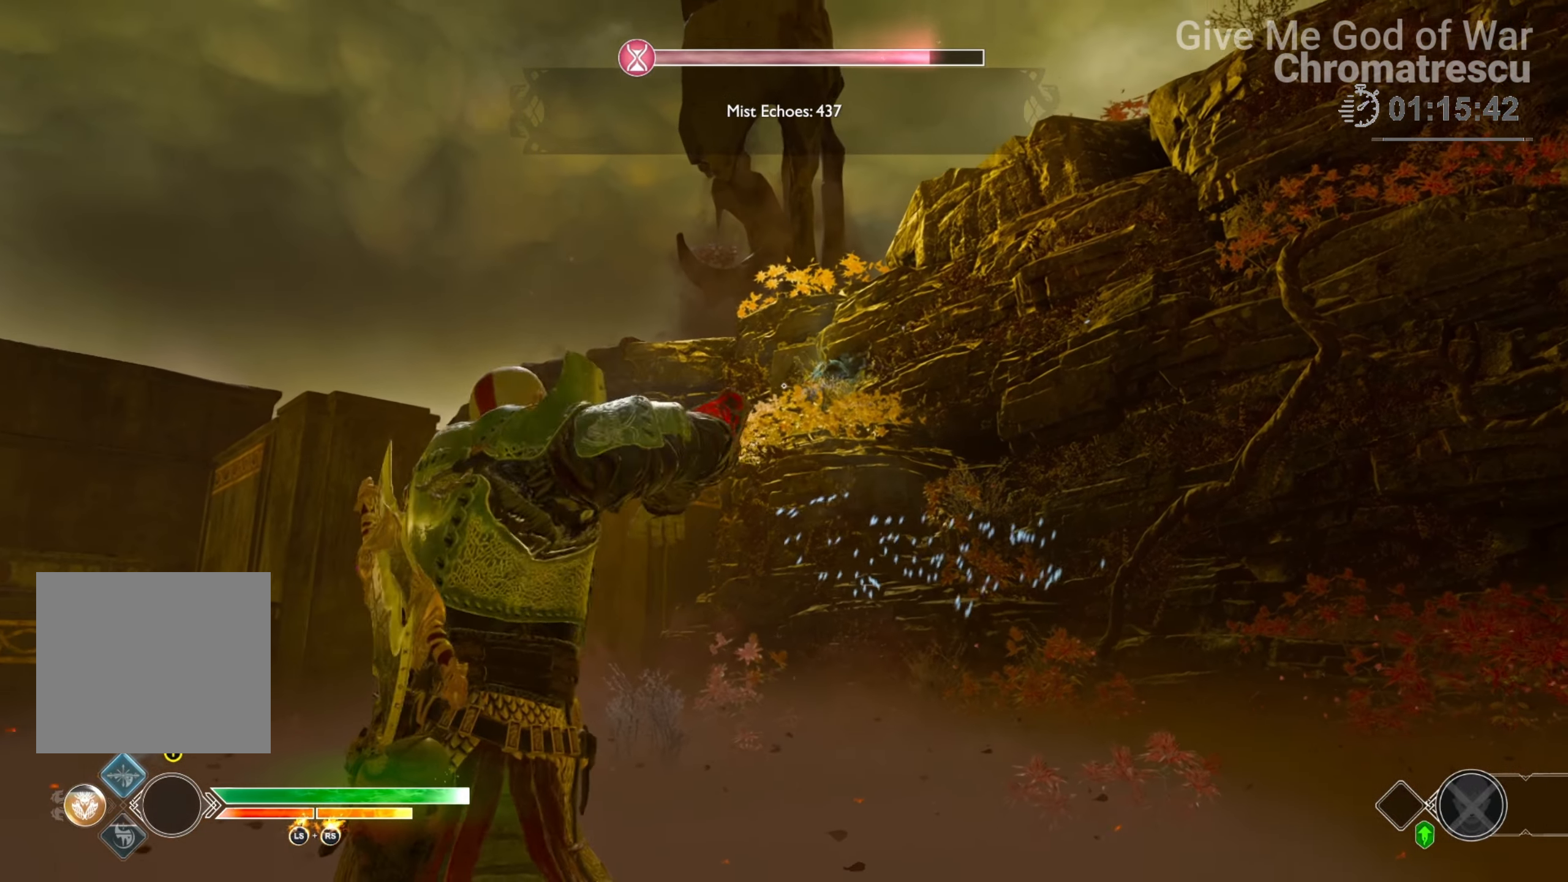
{"buttons": ["L3"], "left_stick": "up-left", "right_stick": "down-left", "events": [[17, "right_stick", "down-left"], [102, "left_stick", "left"], [356, "left_stick", "up-left"], [509, "L3", "down"]]}
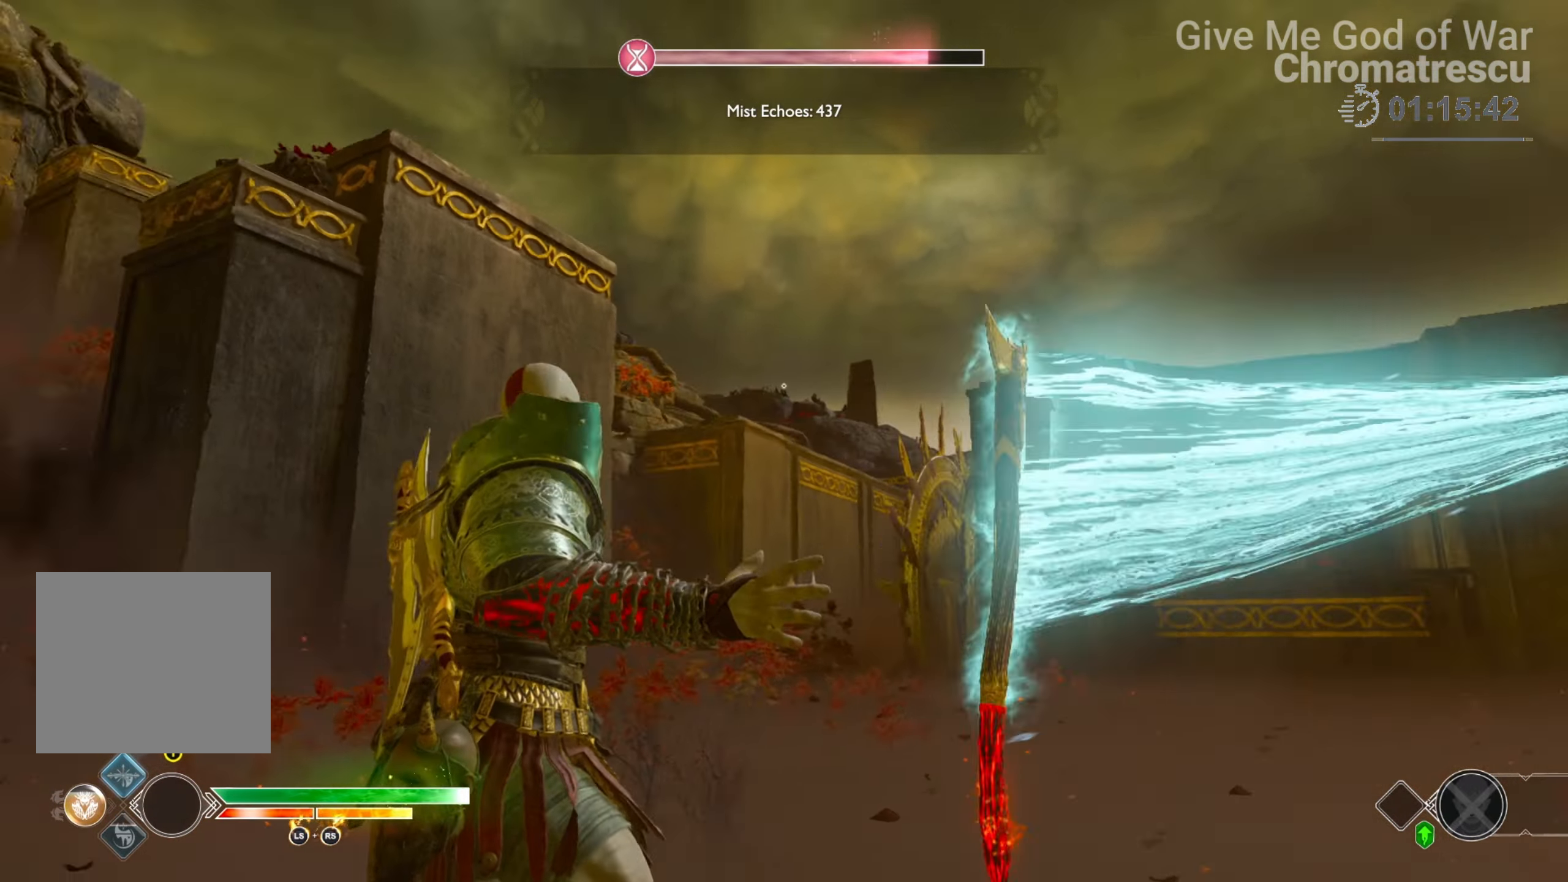
{"buttons": ["L3"], "left_stick": "up", "right_stick": "center", "events": [[118, "L3", "up"], [237, "L3", "down"], [237, "left_stick", "up"], [271, "right_stick", "down"], [339, "L3", "up"], [407, "L3", "down"], [441, "right_stick", "center"]]}
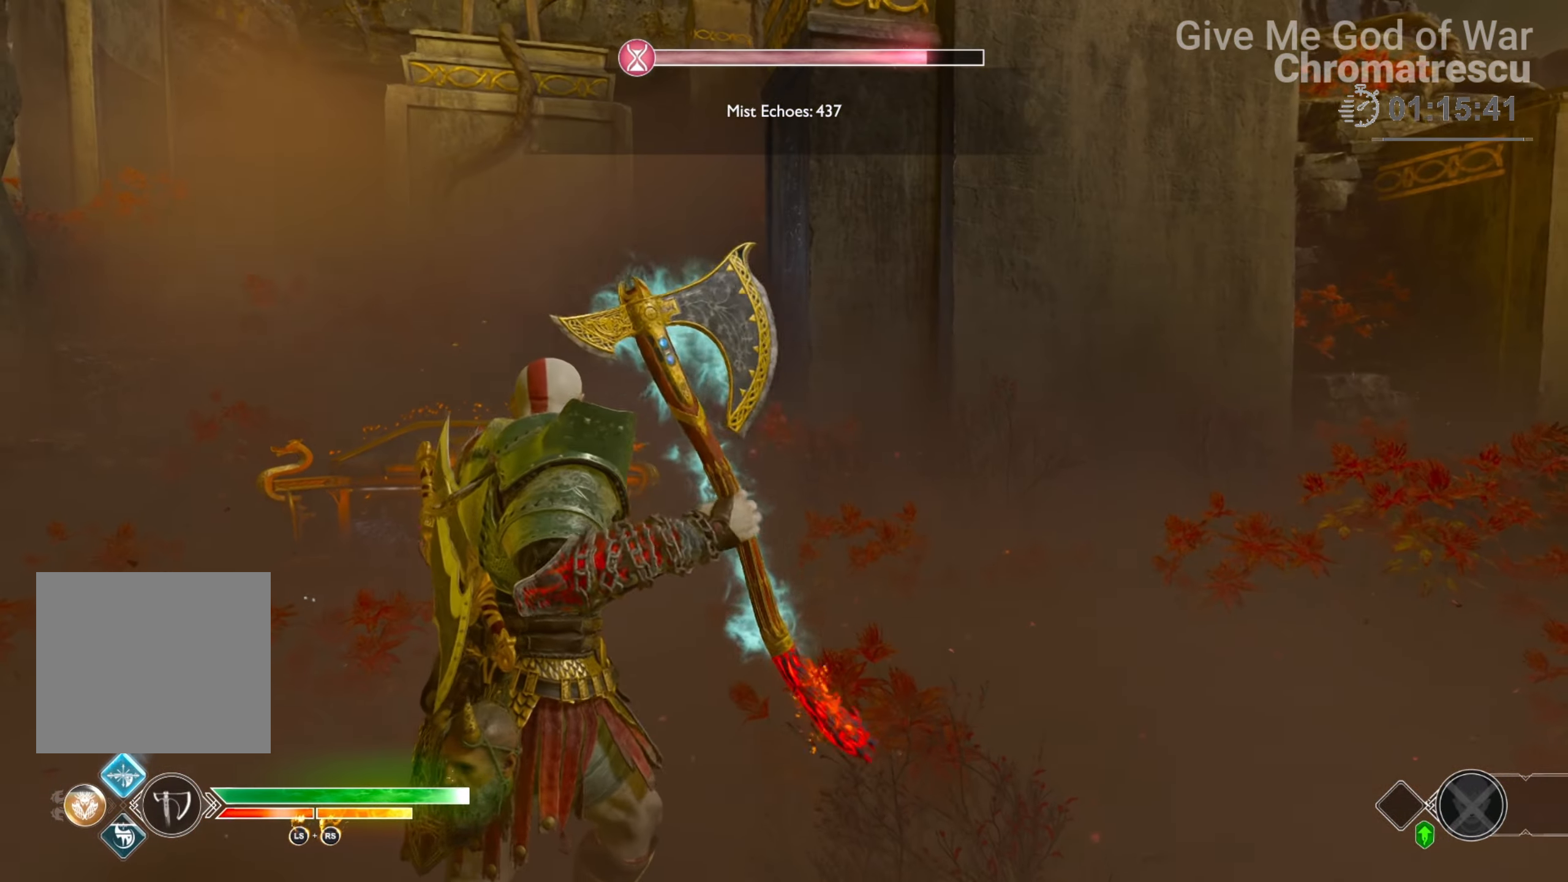
{"buttons": ["L3"], "left_stick": "up", "right_stick": "center", "events": [[170, "right_stick", "down-left"], [238, "L3", "up"], [289, "right_stick", "center"], [356, "L3", "down"]]}